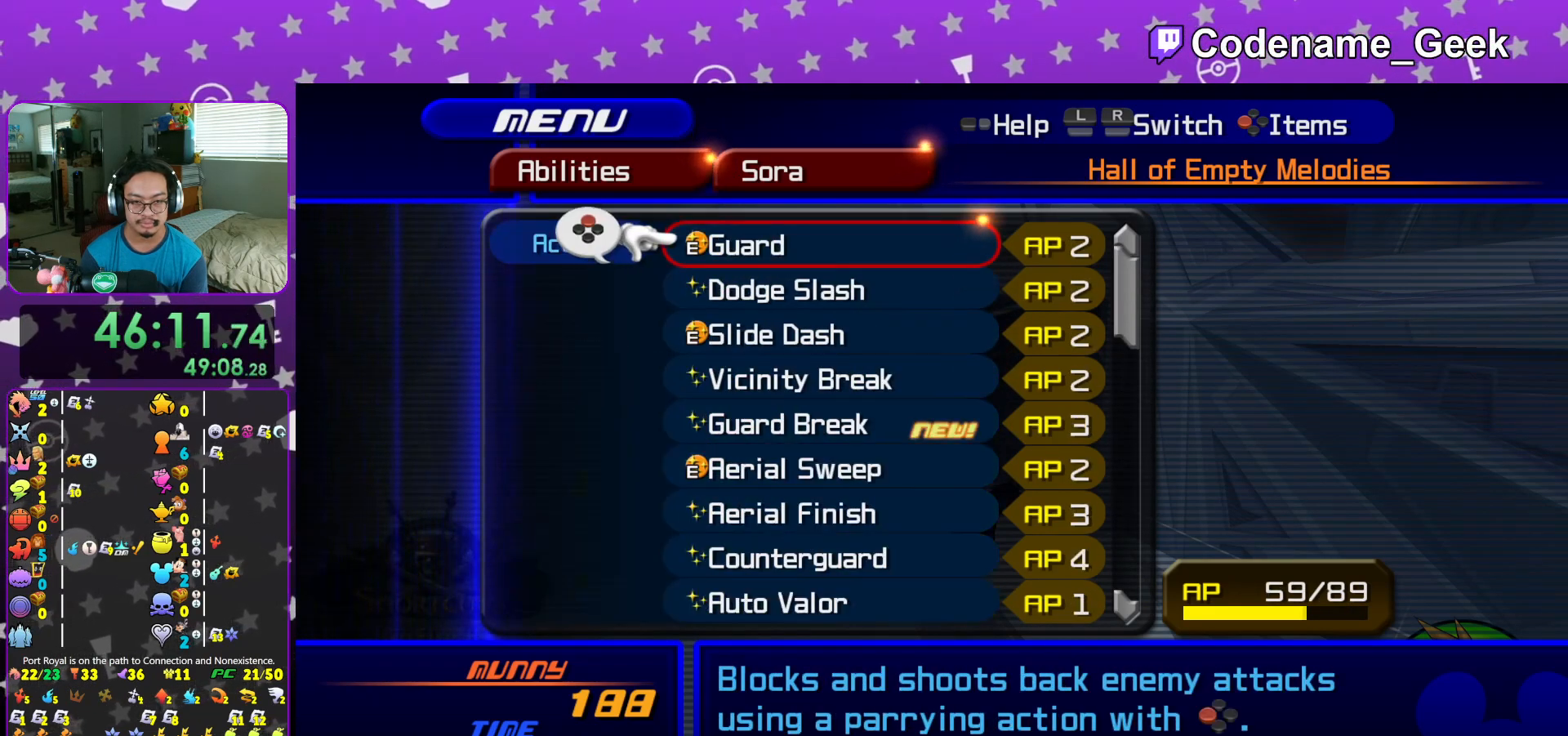
Gameplay with a controller (Nintendo layout); each line is a JSON object with the inputs held at the frame after it. "events" lists button and stick changes between this image and that frame as [ms after this image, input, new state], when the widget could be followed in between. Not read: L3 R3.
{"buttons": ["DPAD_DOWN"], "left_stick": "center", "right_stick": "center", "events": [[33, "DPAD_DOWN", "down"], [83, "DPAD_DOWN", "up"], [183, "DPAD_DOWN", "down"], [250, "DPAD_DOWN", "up"], [333, "DPAD_DOWN", "down"], [417, "DPAD_DOWN", "up"], [483, "DPAD_DOWN", "down"]]}
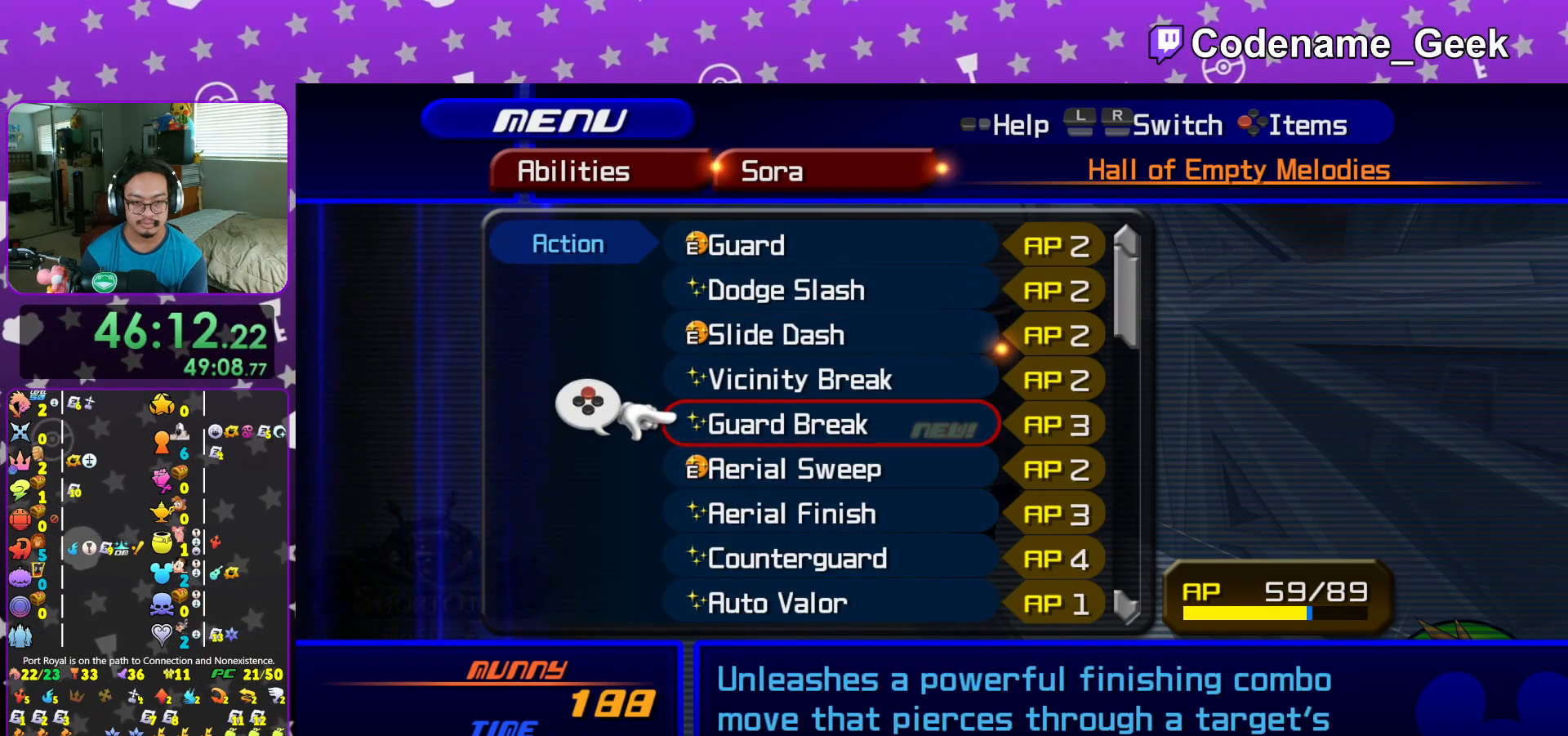
{"buttons": [], "left_stick": "center", "right_stick": "center", "events": [[17, "DPAD_RIGHT", "down"], [67, "DPAD_RIGHT", "up"], [100, "DPAD_DOWN", "up"], [250, "X", "down"], [367, "X", "up"], [434, "DPAD_DOWN", "down"], [500, "DPAD_DOWN", "up"]]}
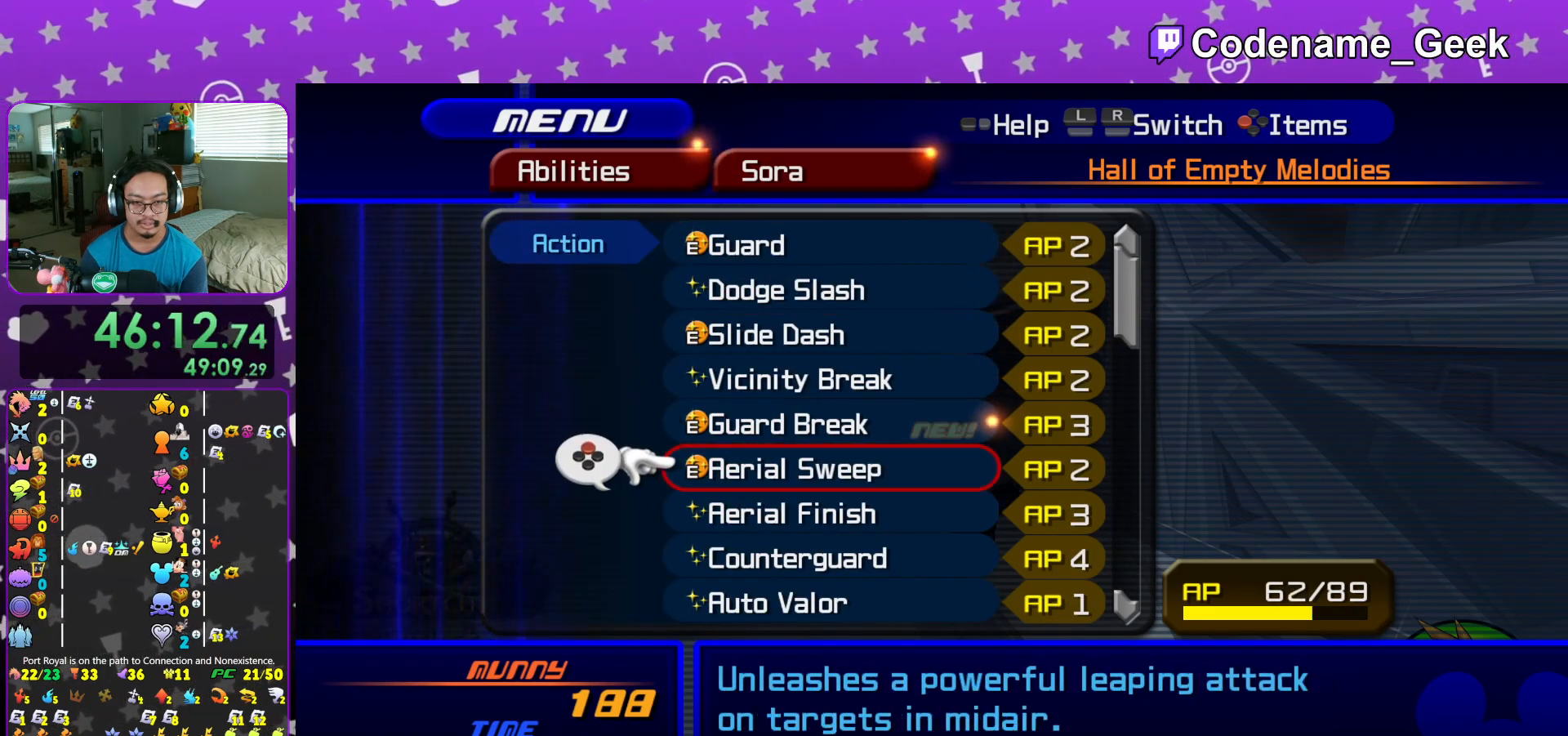
{"buttons": [], "left_stick": "center", "right_stick": "center", "events": [[34, "Y", "down"], [151, "Y", "up"], [284, "DPAD_DOWN", "down"], [368, "DPAD_DOWN", "up"]]}
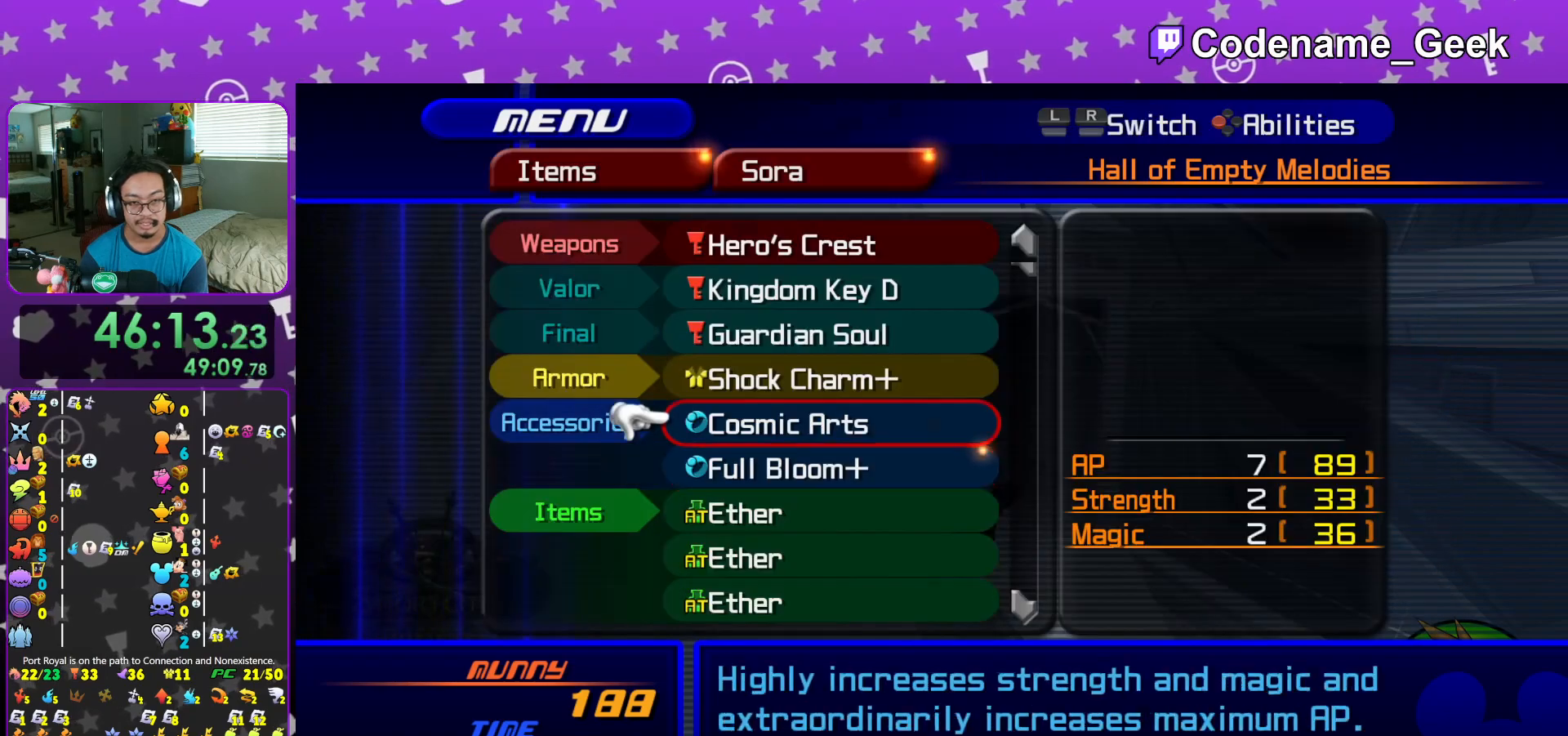
{"buttons": [], "left_stick": "center", "right_stick": "center", "events": [[17, "DPAD_UP", "down"], [100, "DPAD_UP", "up"], [167, "DPAD_UP", "down"], [234, "DPAD_UP", "up"], [317, "L1", "down"], [417, "L1", "up"]]}
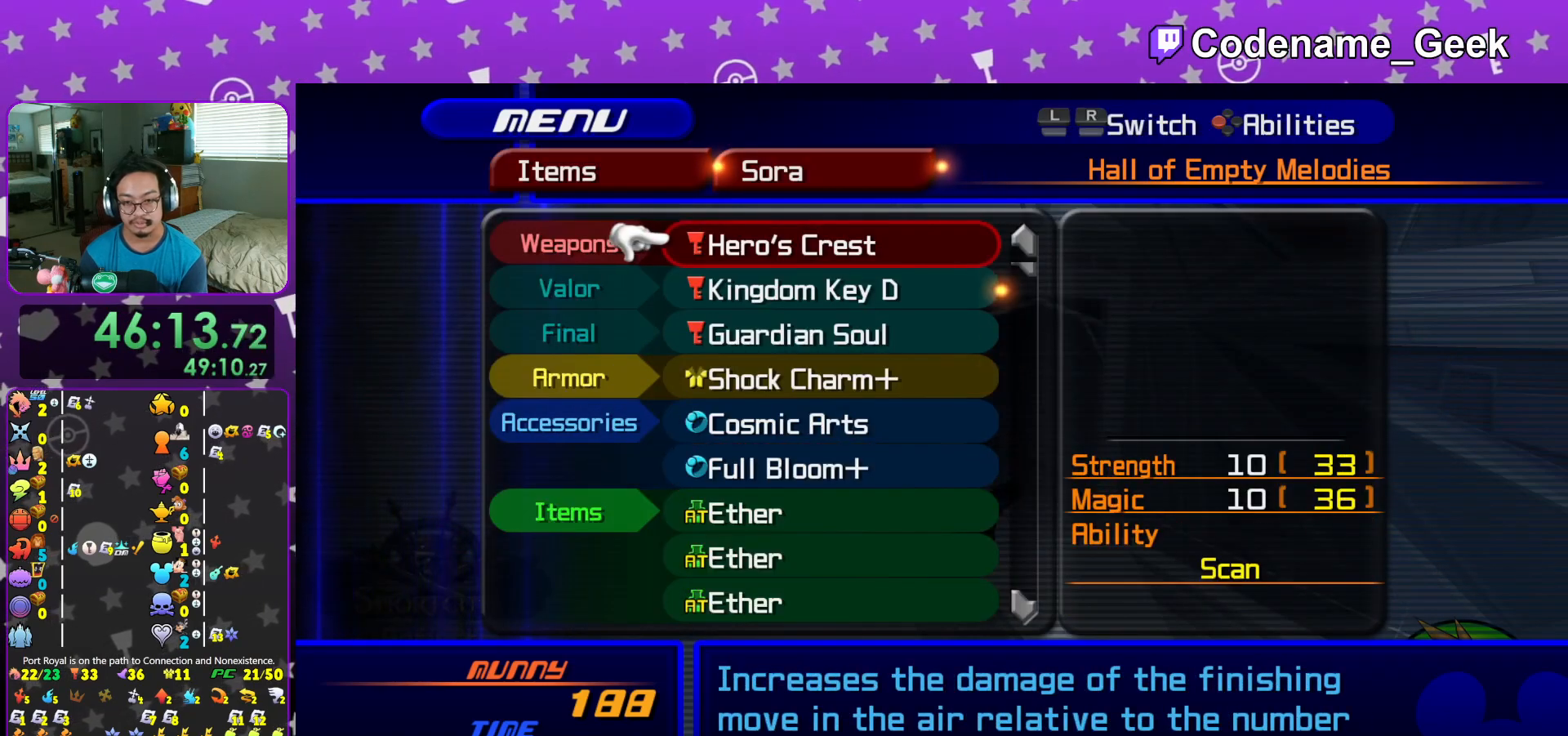
{"buttons": ["DPAD_DOWN"], "left_stick": "center", "right_stick": "center", "events": [[266, "DPAD_DOWN", "down"], [333, "DPAD_DOWN", "up"], [467, "DPAD_DOWN", "down"]]}
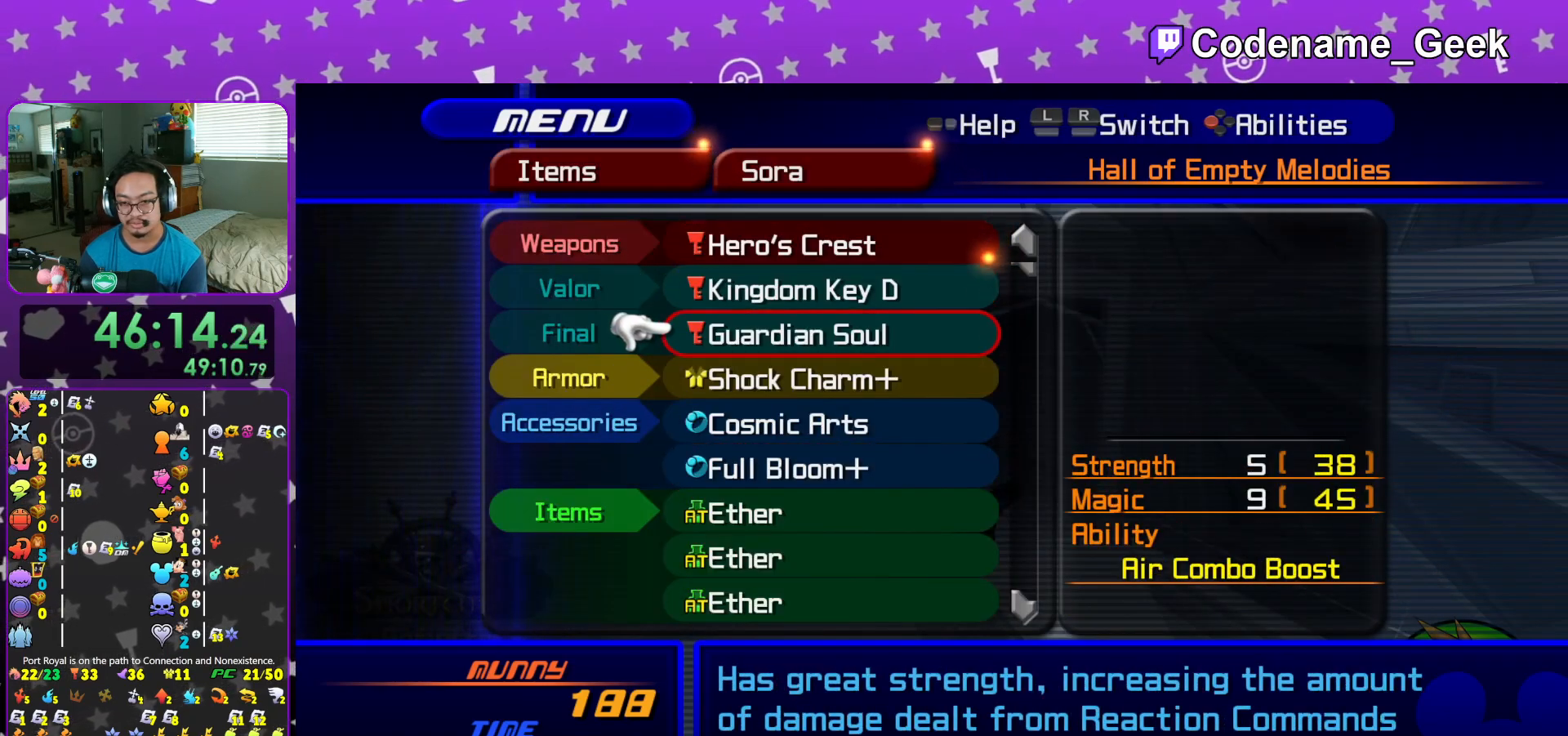
{"buttons": ["DPAD_UP"], "left_stick": "center", "right_stick": "center", "events": [[67, "DPAD_DOWN", "up"], [267, "DPAD_UP", "down"], [334, "DPAD_UP", "up"], [434, "DPAD_UP", "down"]]}
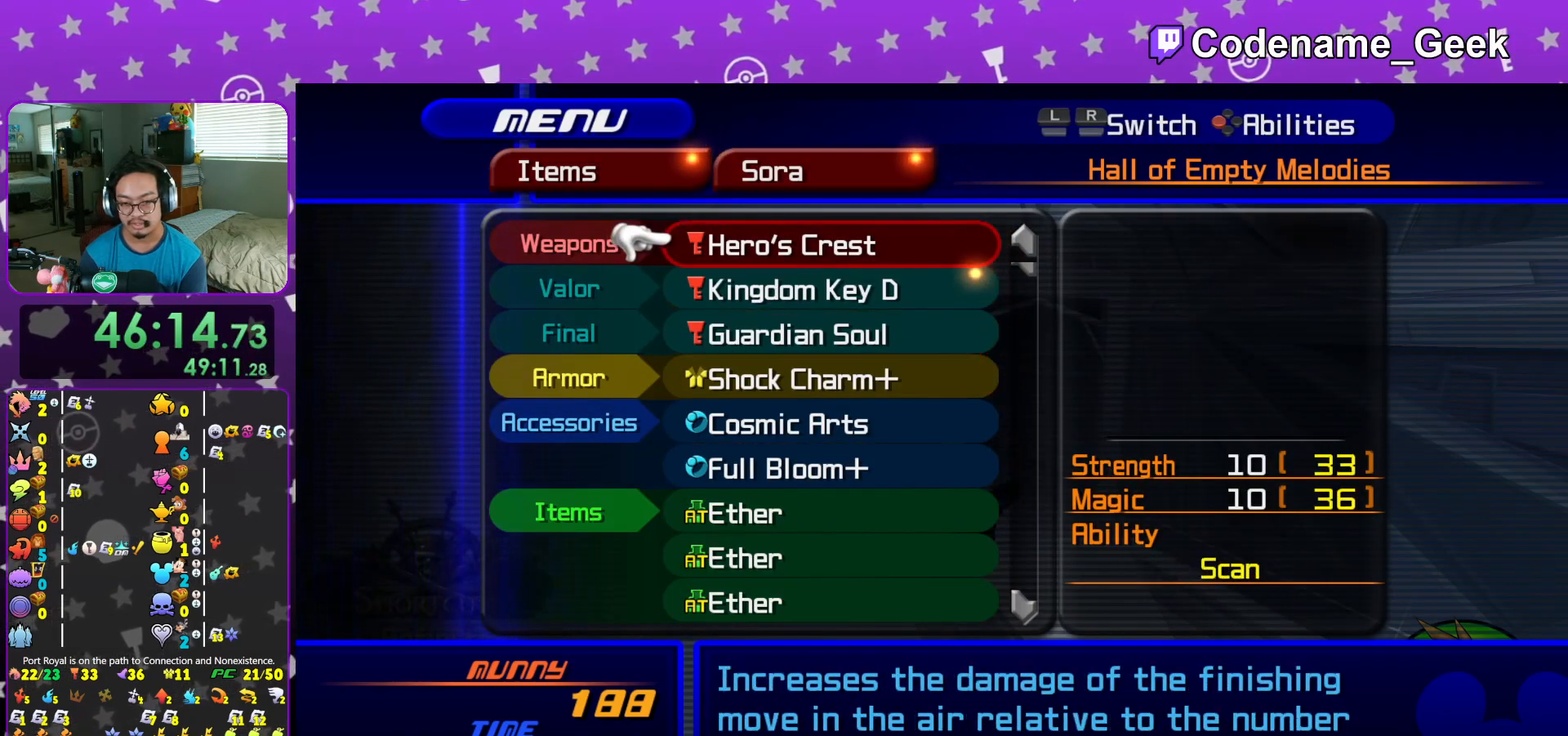
{"buttons": [], "left_stick": "center", "right_stick": "center", "events": [[17, "DPAD_UP", "up"], [184, "DPAD_DOWN", "down"], [217, "DPAD_DOWN", "up"], [334, "DPAD_DOWN", "down"], [401, "DPAD_DOWN", "up"]]}
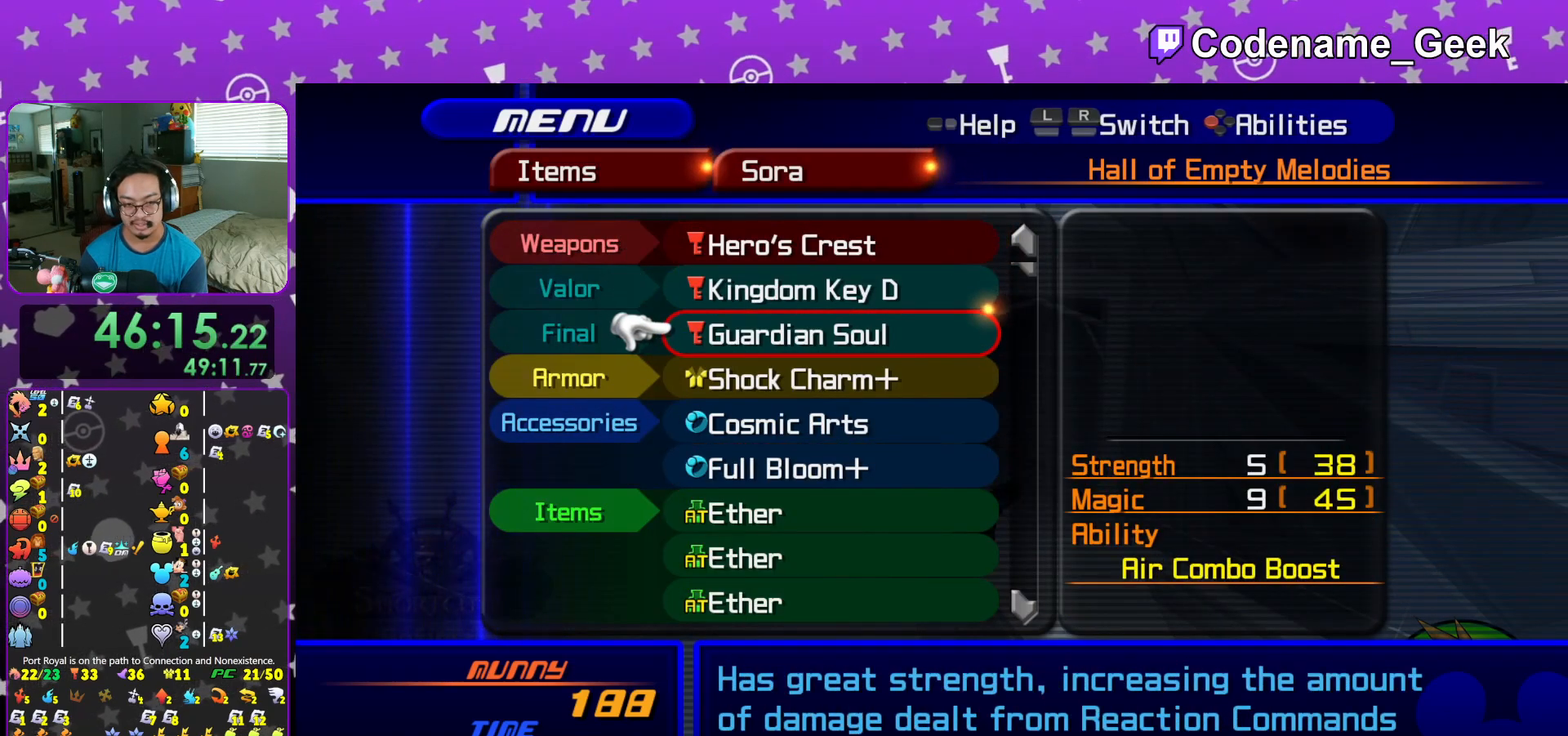
{"buttons": [], "left_stick": "center", "right_stick": "center", "events": [[34, "DPAD_DOWN", "down"], [134, "DPAD_DOWN", "up"], [334, "DPAD_DOWN", "down"], [401, "DPAD_DOWN", "up"]]}
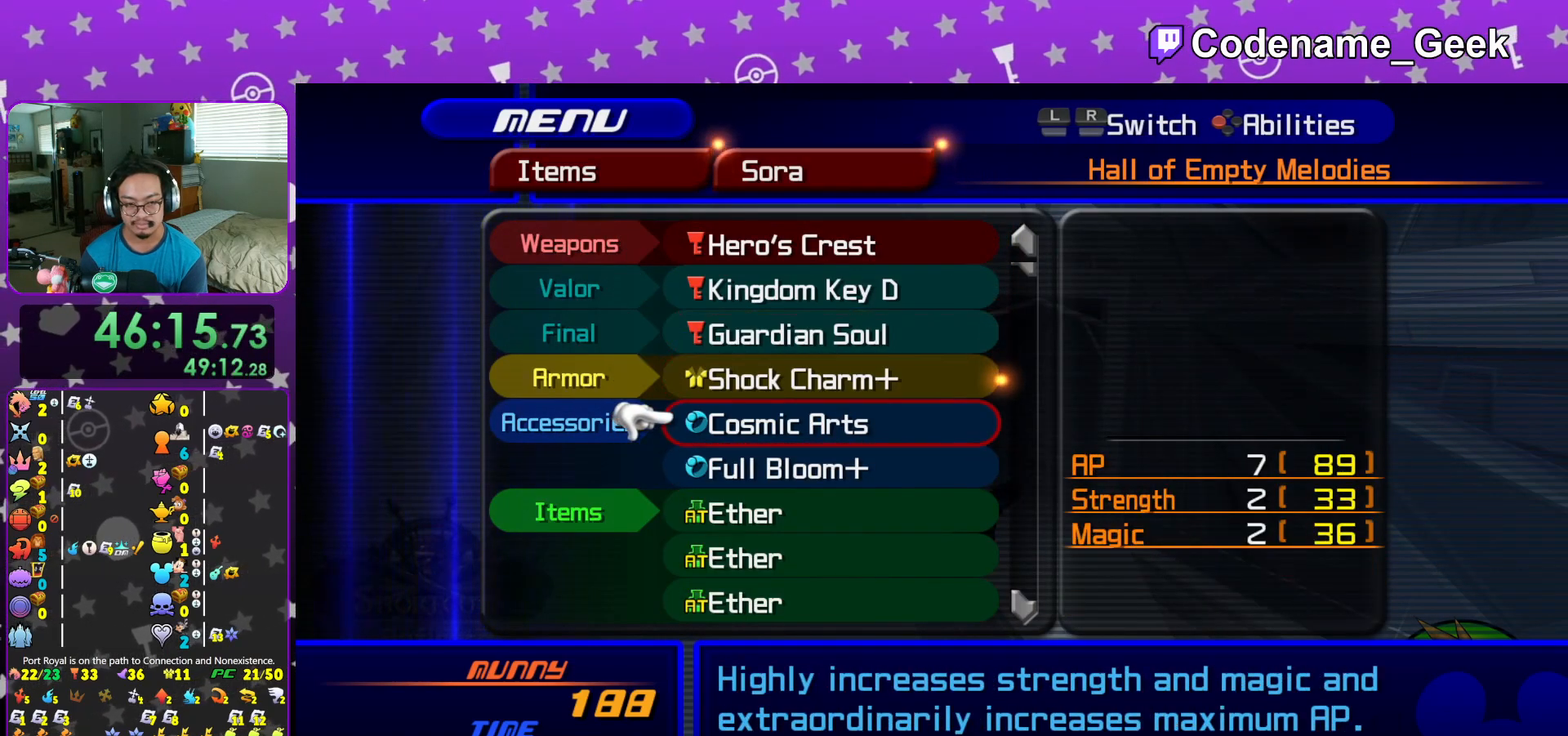
{"buttons": [], "left_stick": "center", "right_stick": "center", "events": [[83, "DPAD_UP", "down"], [150, "DPAD_UP", "up"], [233, "DPAD_UP", "down"], [333, "DPAD_UP", "up"]]}
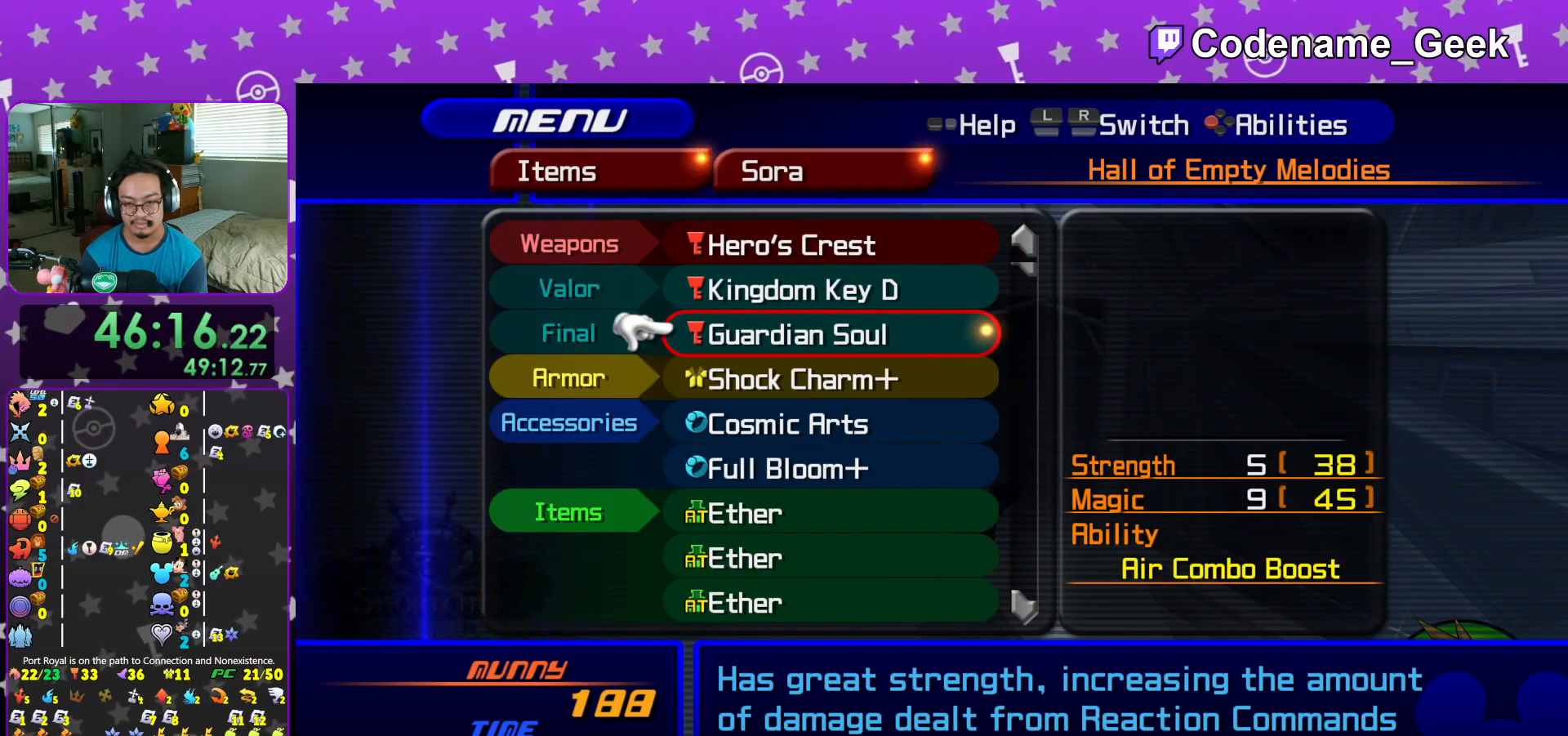
{"buttons": [], "left_stick": "center", "right_stick": "center", "events": [[167, "A", "down"], [317, "A", "up"]]}
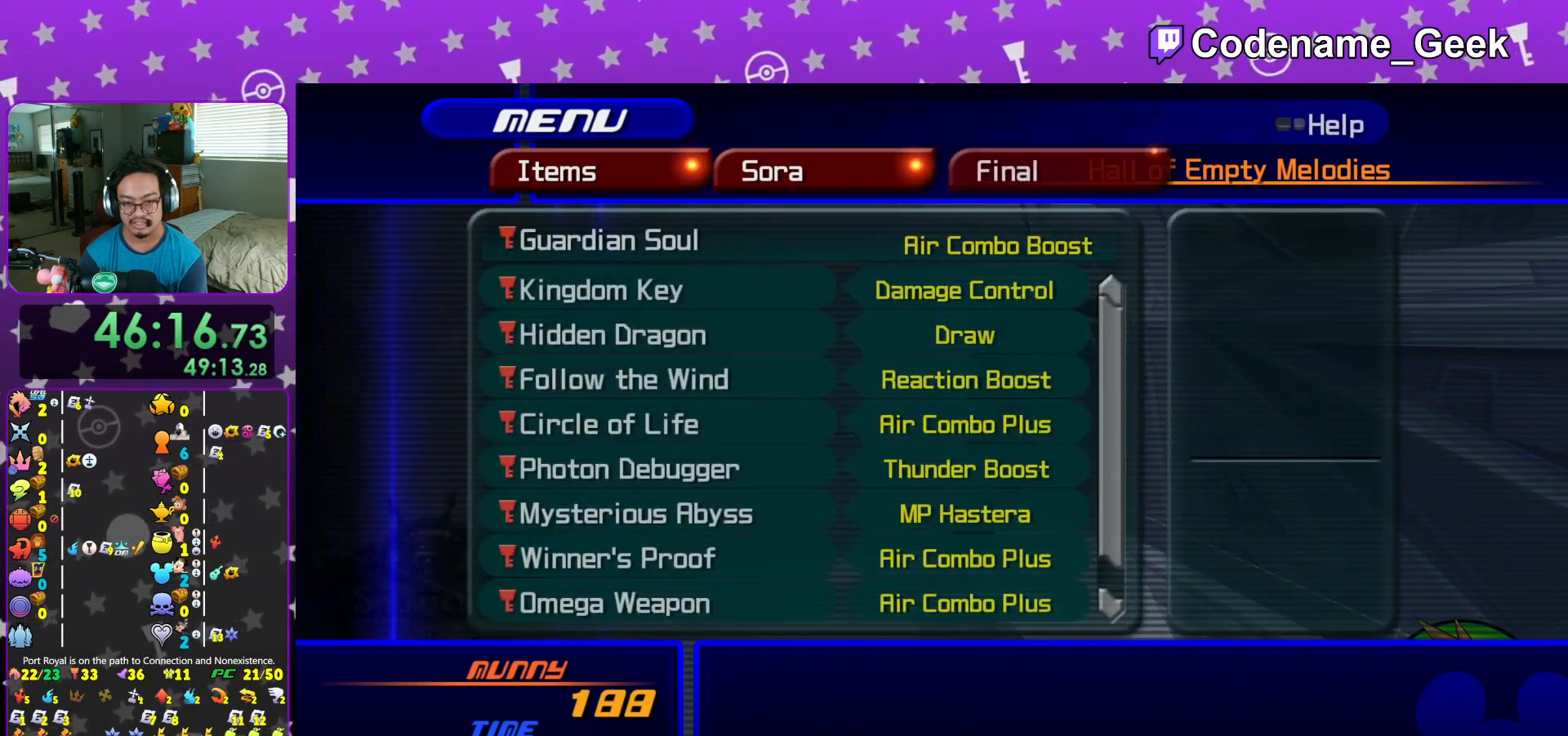
{"buttons": [], "left_stick": "center", "right_stick": "center", "events": [[16, "DPAD_DOWN", "down"], [67, "DPAD_DOWN", "up"], [283, "DPAD_DOWN", "down"], [350, "DPAD_DOWN", "up"]]}
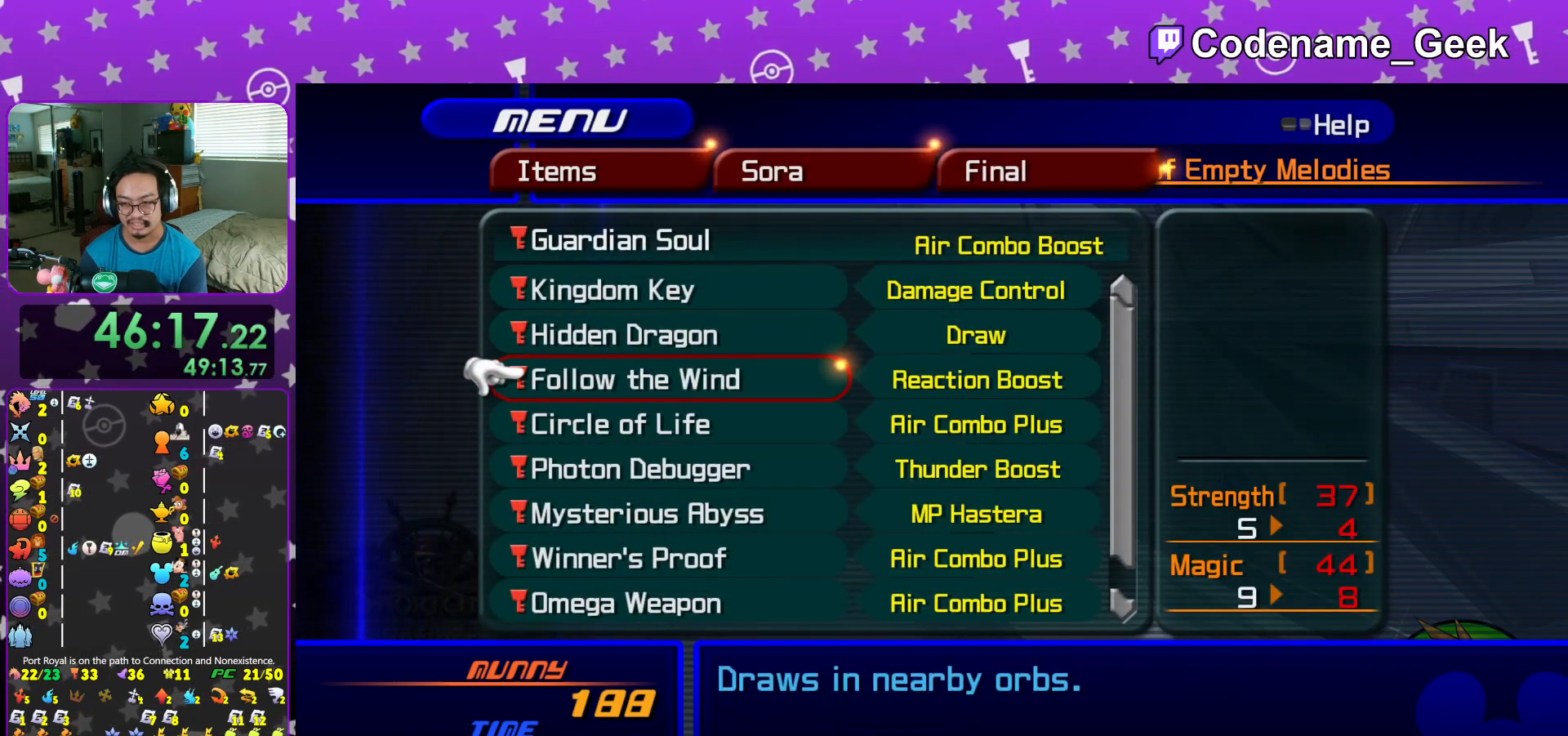
{"buttons": ["B"], "left_stick": "center", "right_stick": "center", "events": [[451, "B", "down"]]}
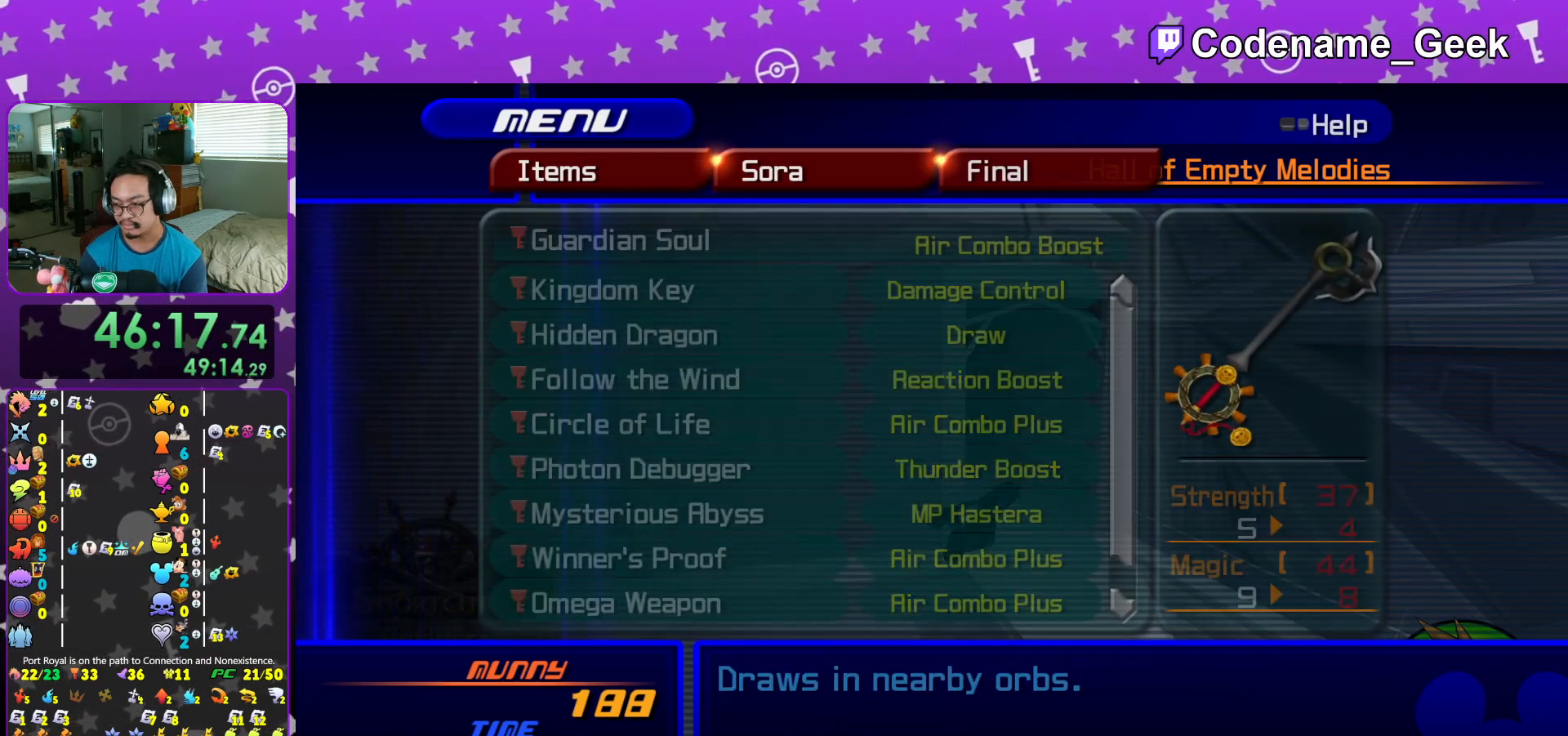
{"buttons": ["Y"], "left_stick": "up", "right_stick": "center", "events": [[83, "B", "up"], [200, "START", "down"], [350, "START", "up"], [350, "left_stick", "up"], [500, "Y", "down"]]}
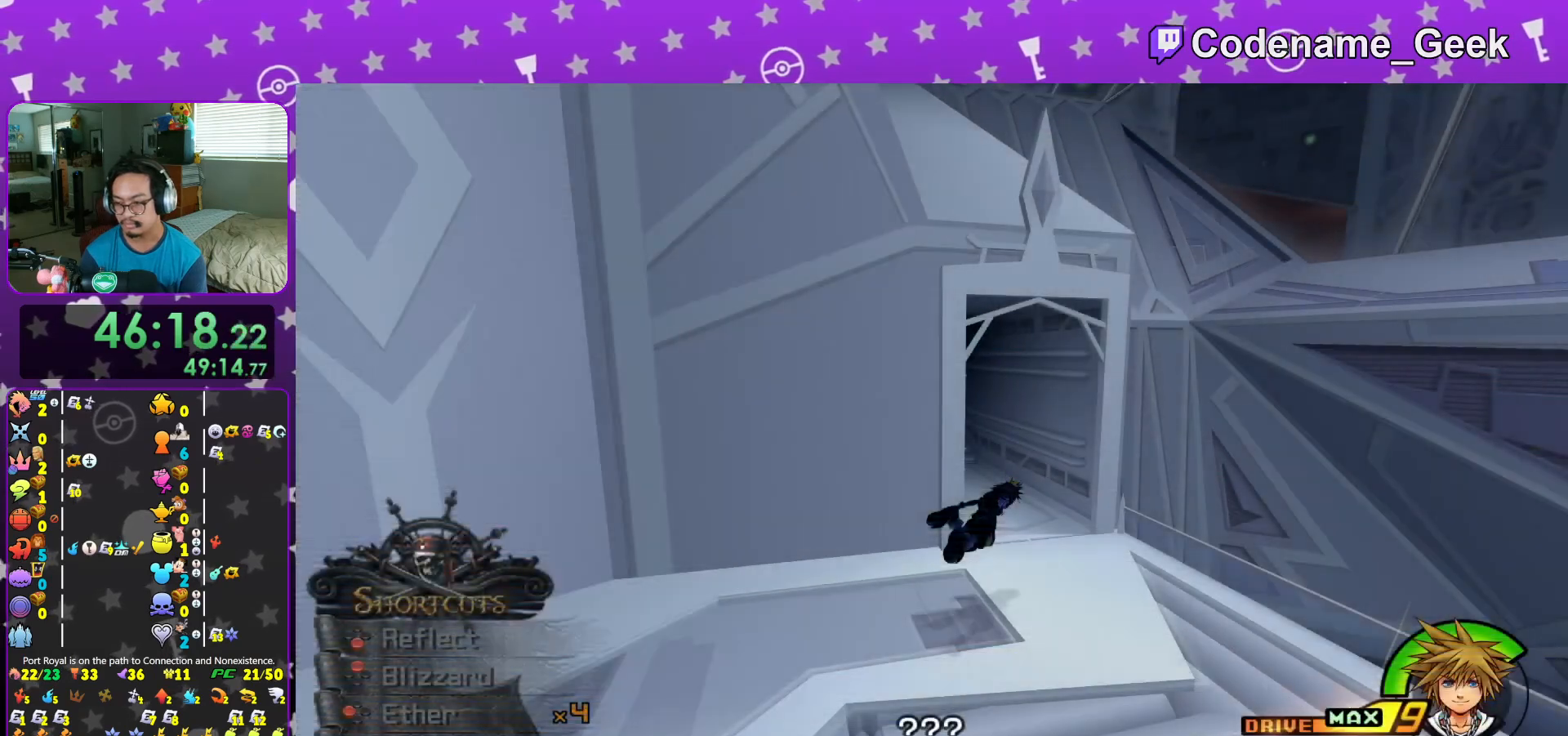
{"buttons": ["Y"], "left_stick": "up", "right_stick": "center", "events": [[384, "L1", "down"], [484, "L1", "up"]]}
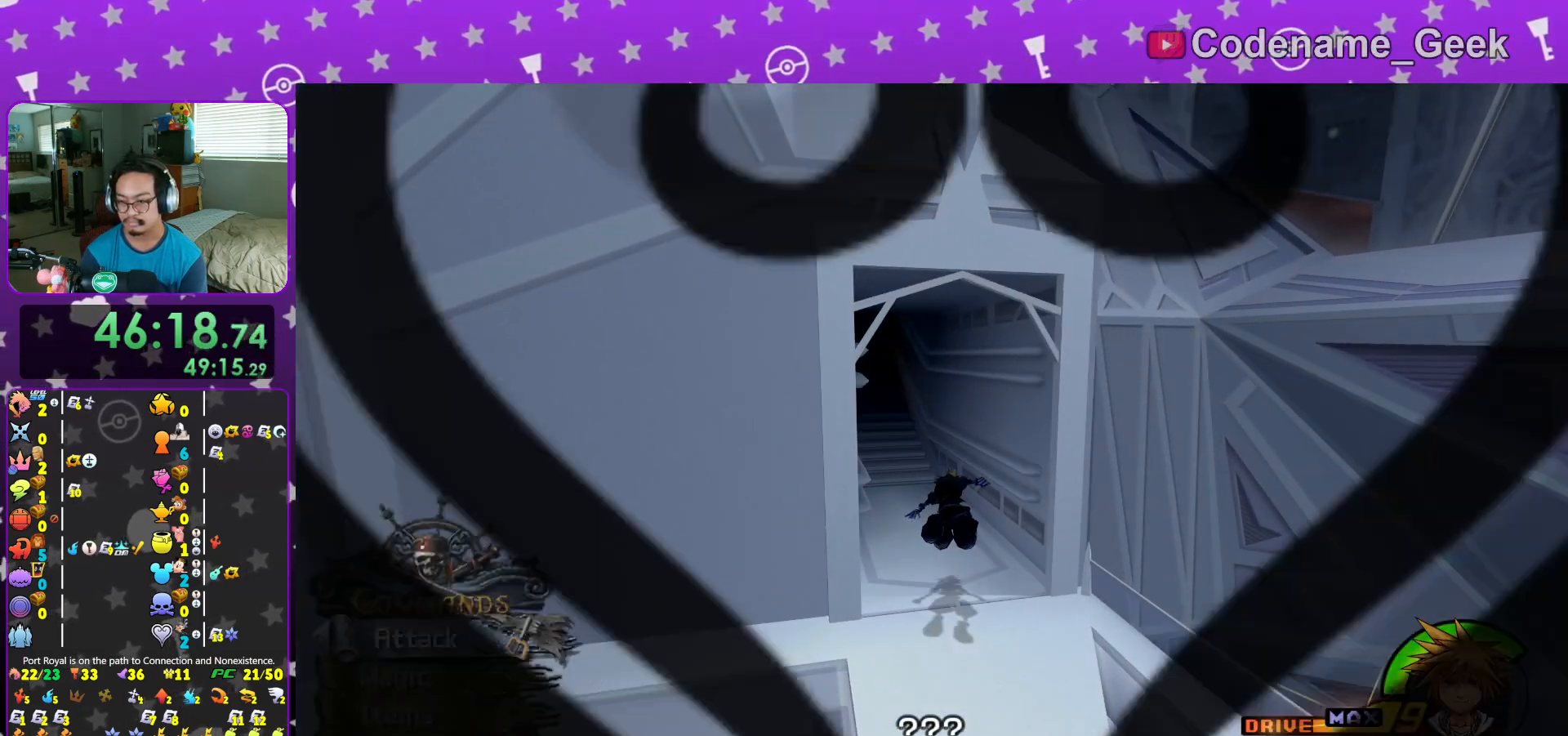
{"buttons": [], "left_stick": "up", "right_stick": "left", "events": [[100, "L1", "down"], [100, "Y", "up"], [233, "L1", "up"], [350, "L1", "down"], [467, "L1", "up"], [467, "right_stick", "left"]]}
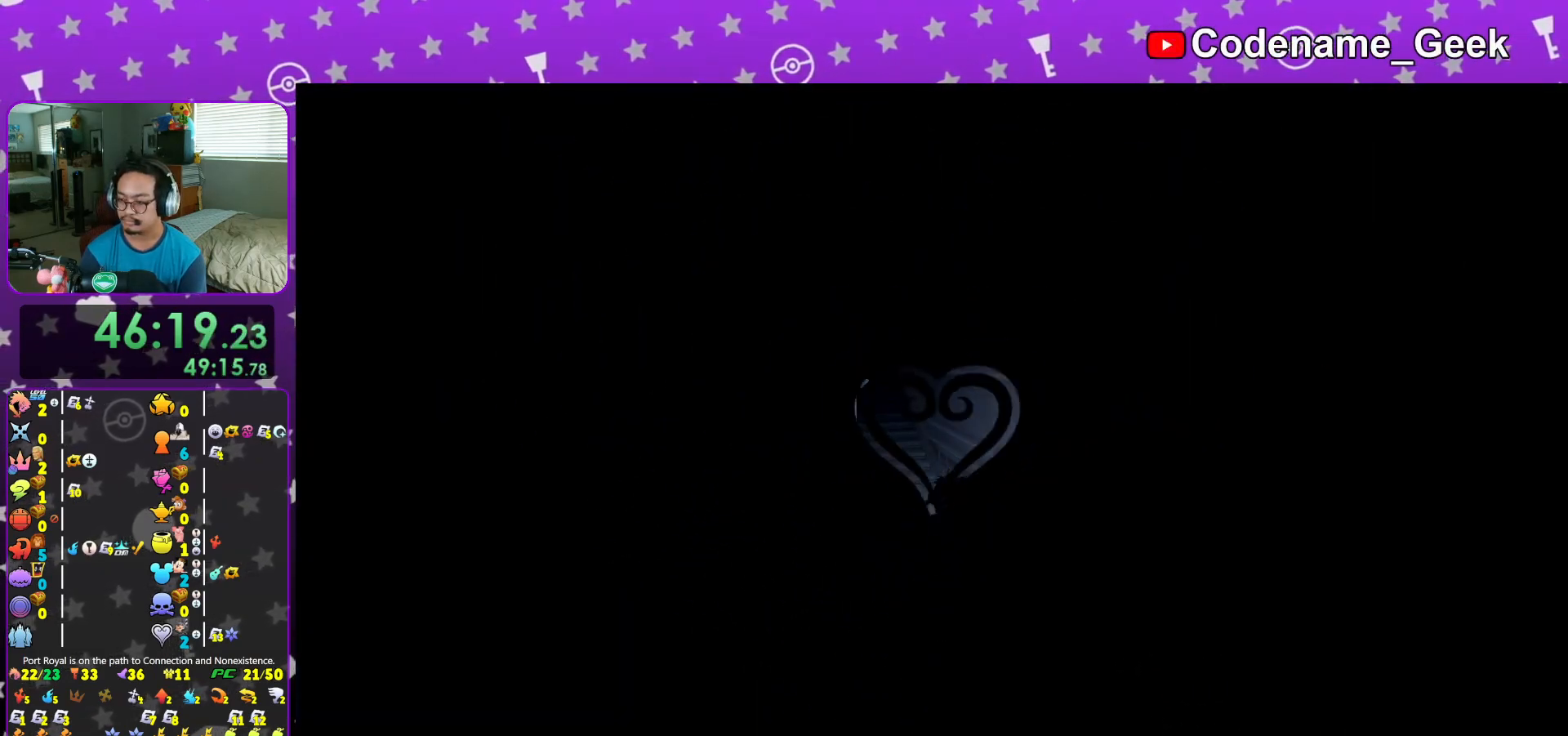
{"buttons": ["Y"], "left_stick": "up", "right_stick": "center", "events": [[50, "right_stick", "center"], [184, "Y", "down"], [217, "right_stick", "left"], [267, "right_stick", "center"], [301, "Y", "up"], [384, "Y", "down"]]}
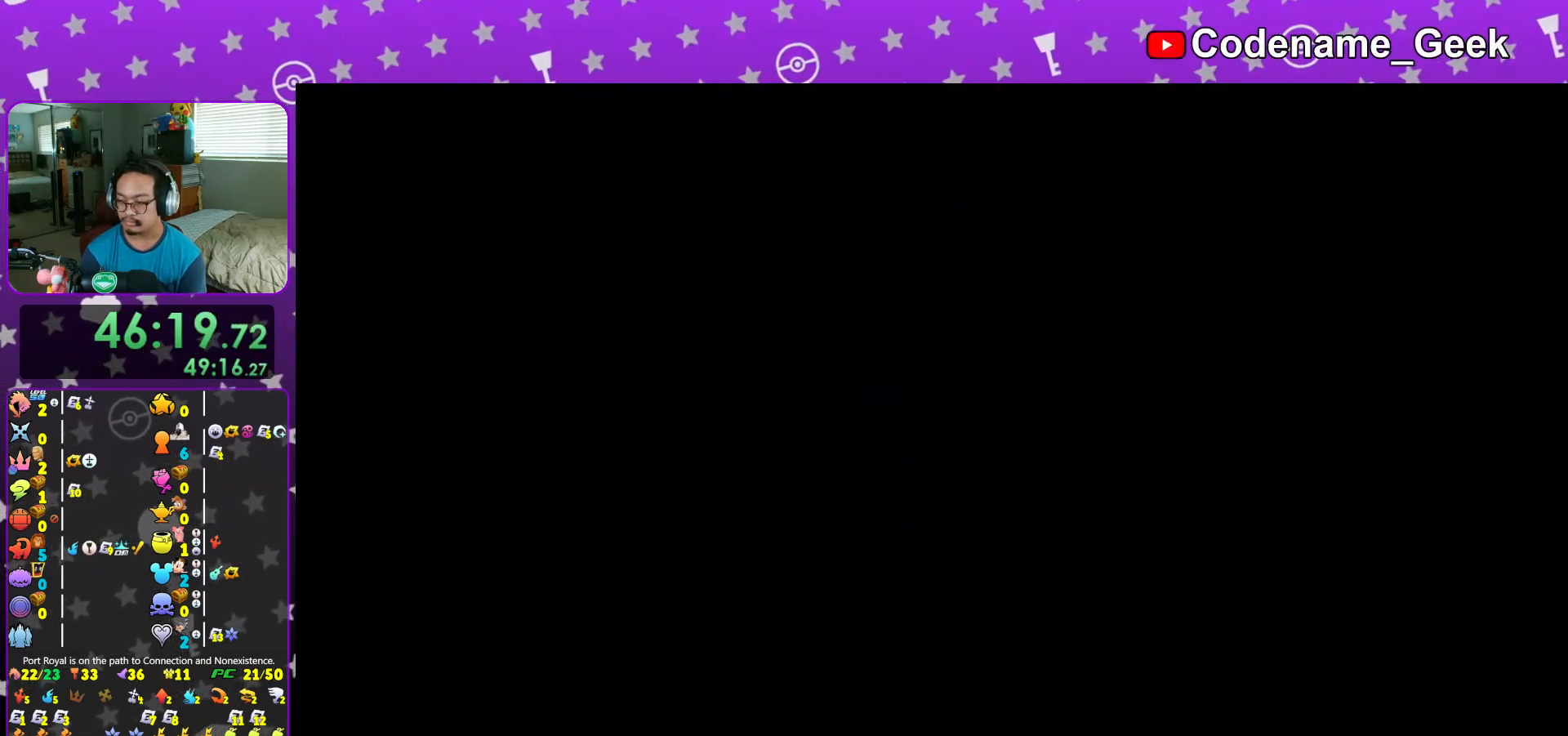
{"buttons": ["B"], "left_stick": "up", "right_stick": "center", "events": [[17, "Y", "up"], [50, "B", "down"], [117, "B", "up"], [167, "B", "down"], [267, "B", "up"], [350, "B", "down"], [400, "B", "up"], [484, "B", "down"]]}
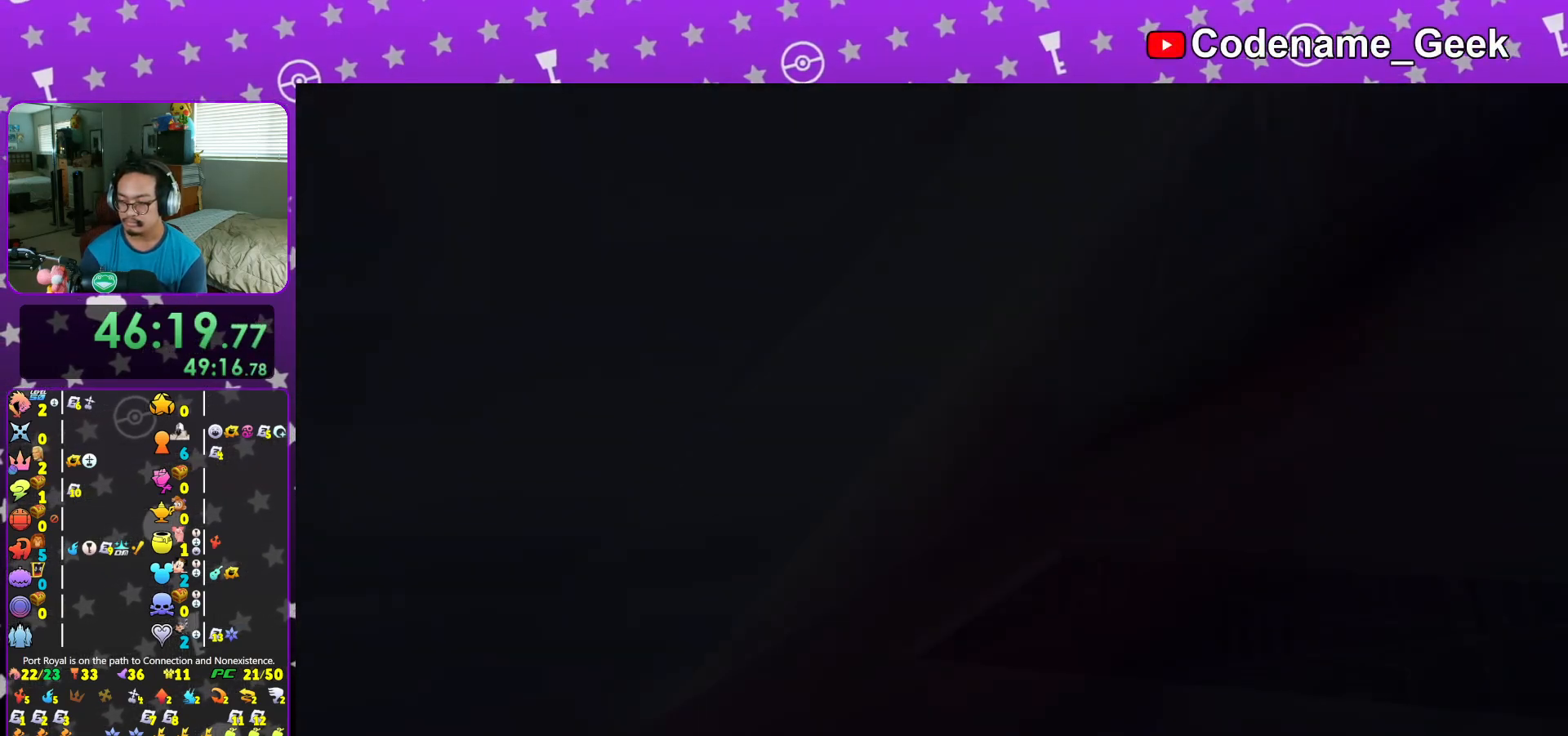
{"buttons": ["B"], "left_stick": "center", "right_stick": "center", "events": [[67, "B", "up"], [167, "B", "down"], [234, "B", "up"], [301, "B", "down"], [367, "left_stick", "center"], [384, "B", "up"], [467, "B", "down"]]}
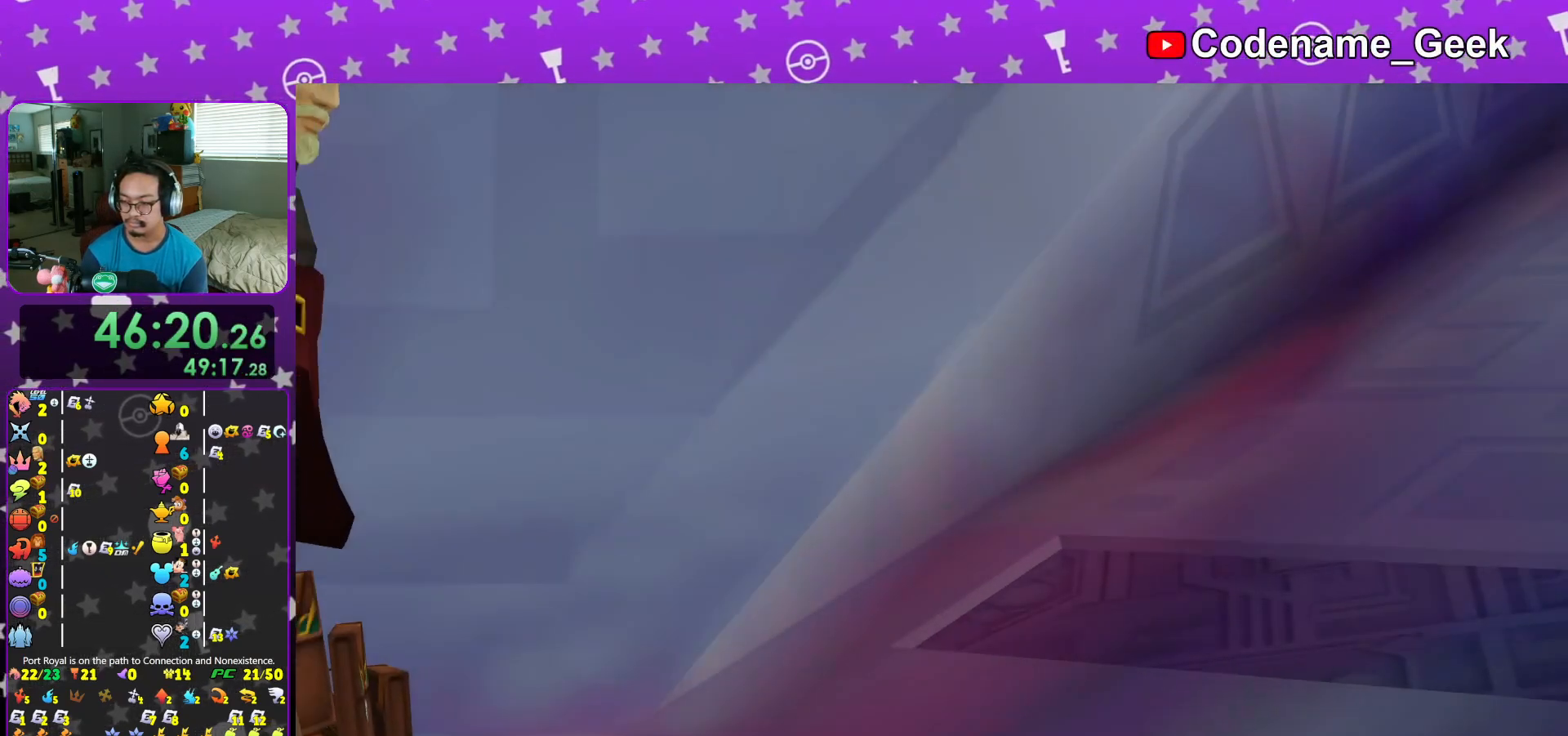
{"buttons": ["A"], "left_stick": "center", "right_stick": "center", "events": [[50, "B", "up"], [133, "B", "down"], [167, "B", "up"], [250, "START", "down"], [367, "DPAD_DOWN", "down"], [367, "START", "up"], [417, "DPAD_RIGHT", "down"], [434, "DPAD_RIGHT", "up"], [450, "A", "down"], [467, "DPAD_DOWN", "up"]]}
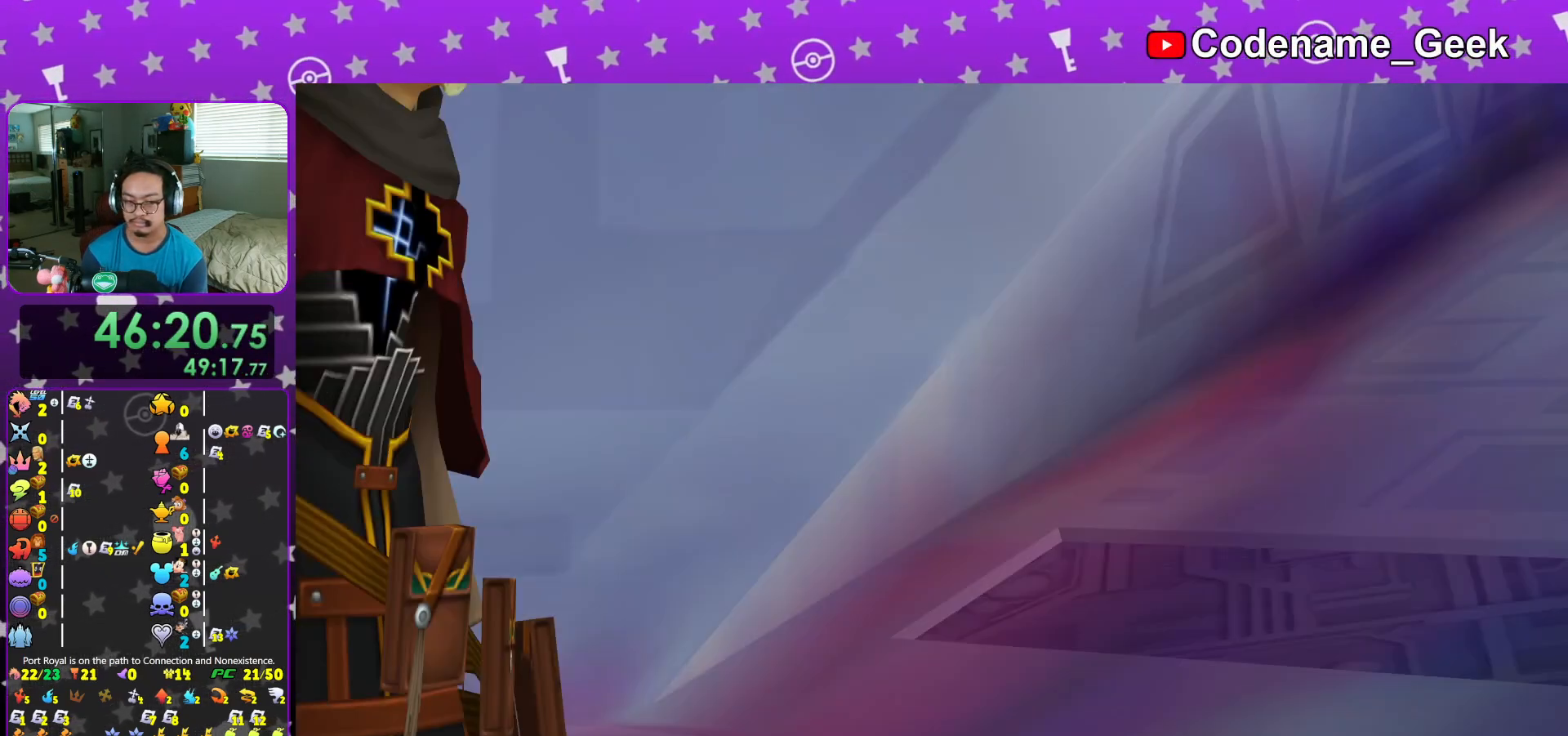
{"buttons": [], "left_stick": "up", "right_stick": "center", "events": [[34, "A", "up"], [67, "L1", "down"], [100, "A", "down"], [100, "left_stick", "up"], [167, "A", "up"], [184, "L1", "up"], [351, "Y", "down"], [384, "right_stick", "left"], [434, "right_stick", "center"], [467, "Y", "up"]]}
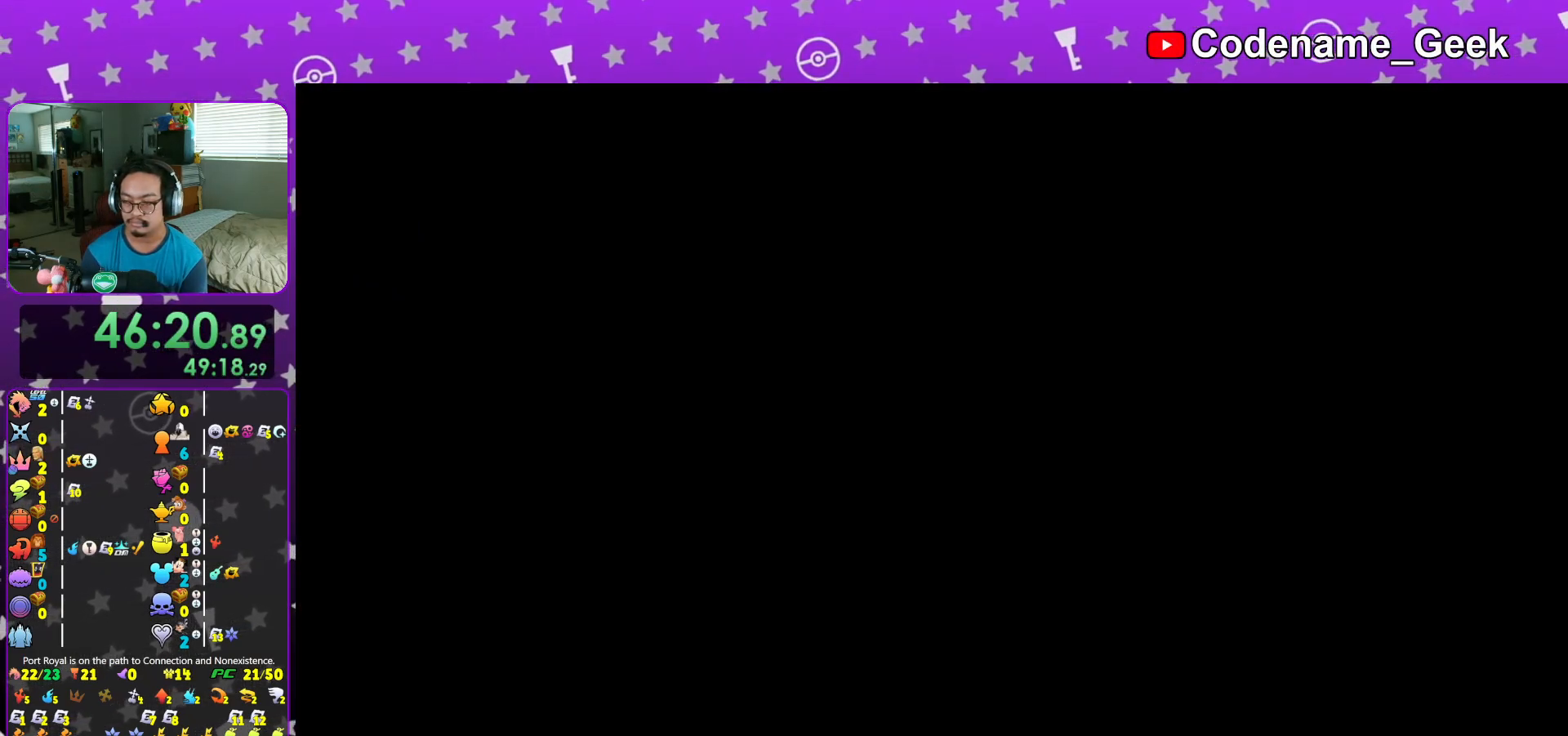
{"buttons": [], "left_stick": "up", "right_stick": "center", "events": [[17, "Y", "down"], [133, "Y", "up"], [183, "Y", "down"], [300, "Y", "up"], [367, "Y", "down"], [450, "Y", "up"]]}
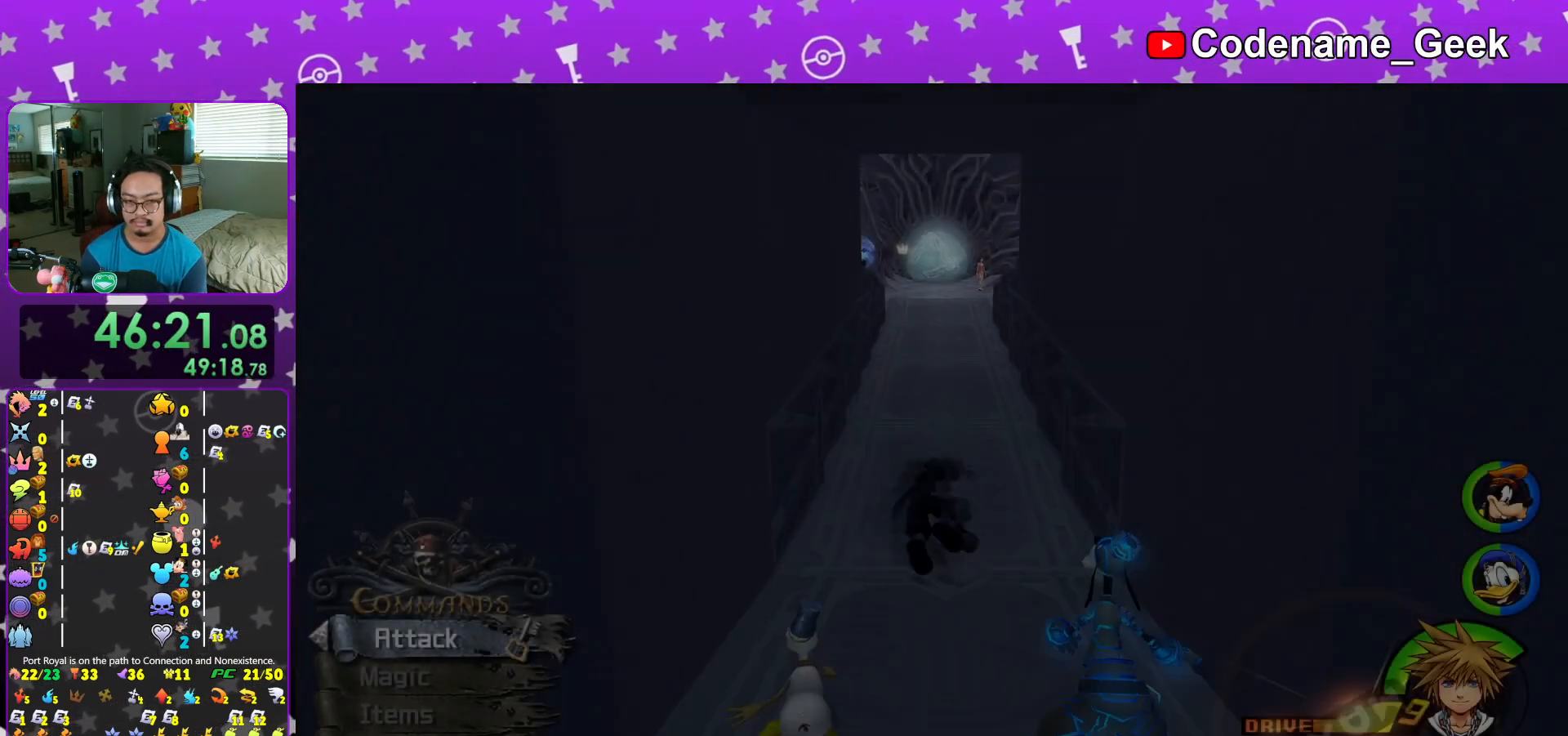
{"buttons": [], "left_stick": "up", "right_stick": "right", "events": [[17, "right_stick", "left"], [50, "Y", "down"], [134, "right_stick", "center"], [150, "Y", "up"], [201, "Y", "down"], [317, "Y", "up"], [434, "right_stick", "right"]]}
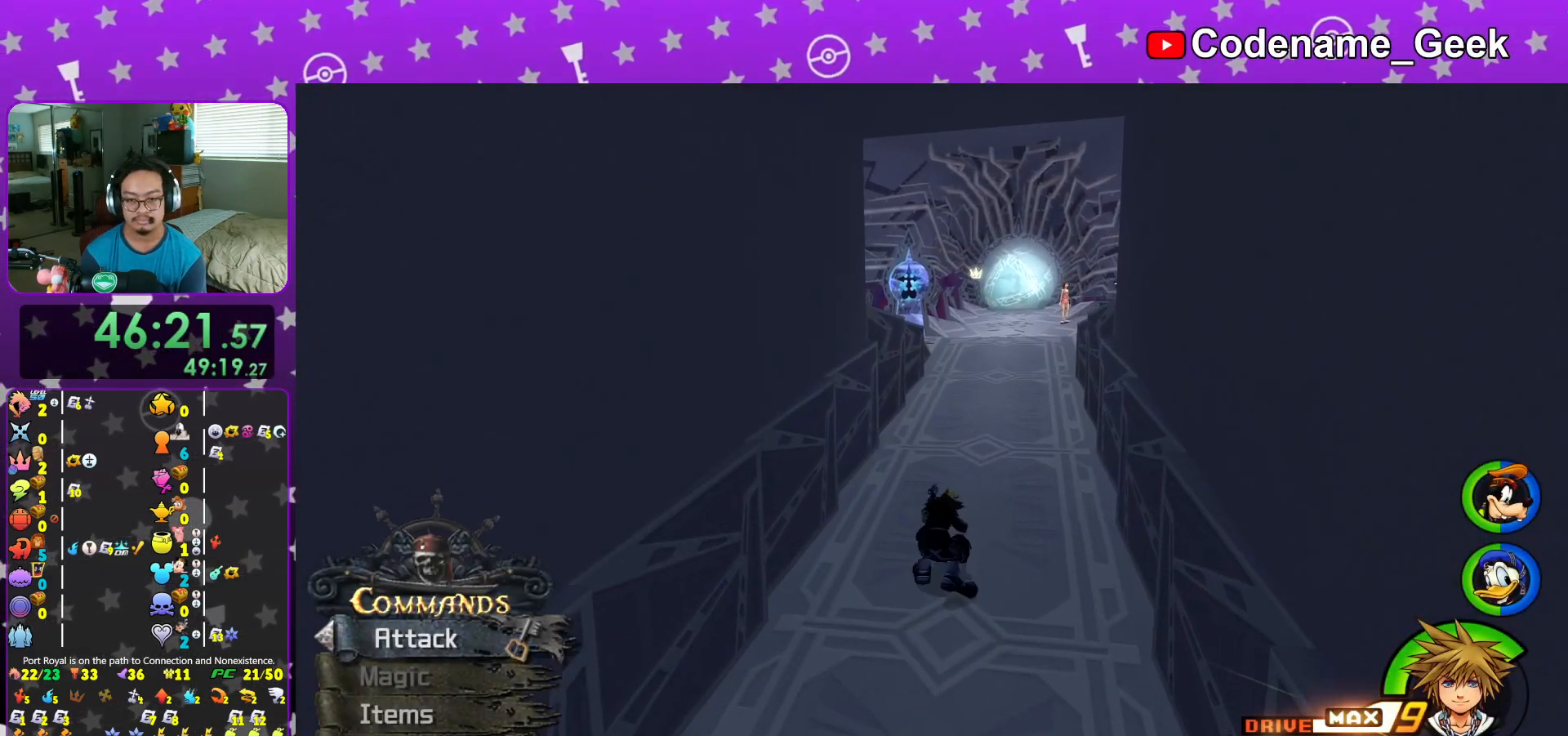
{"buttons": ["Y"], "left_stick": "up", "right_stick": "center", "events": [[16, "right_stick", "center"], [117, "Y", "down"], [217, "Y", "up"], [233, "right_stick", "left"], [300, "Y", "down"], [384, "right_stick", "center"], [400, "Y", "up"], [467, "Y", "down"]]}
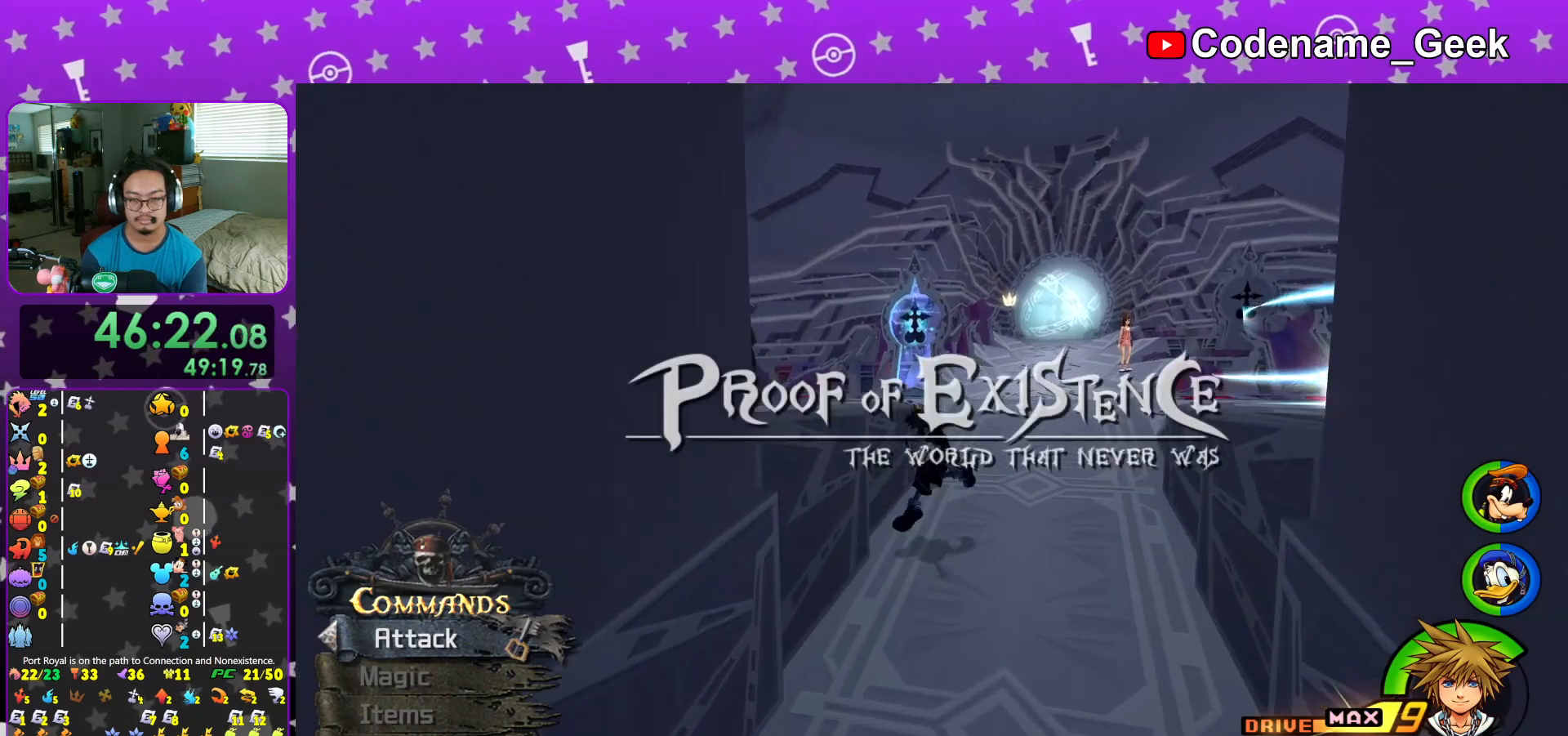
{"buttons": [], "left_stick": "up", "right_stick": "center", "events": [[100, "Y", "up"], [217, "B", "down"], [301, "B", "up"], [351, "B", "down"], [484, "B", "up"]]}
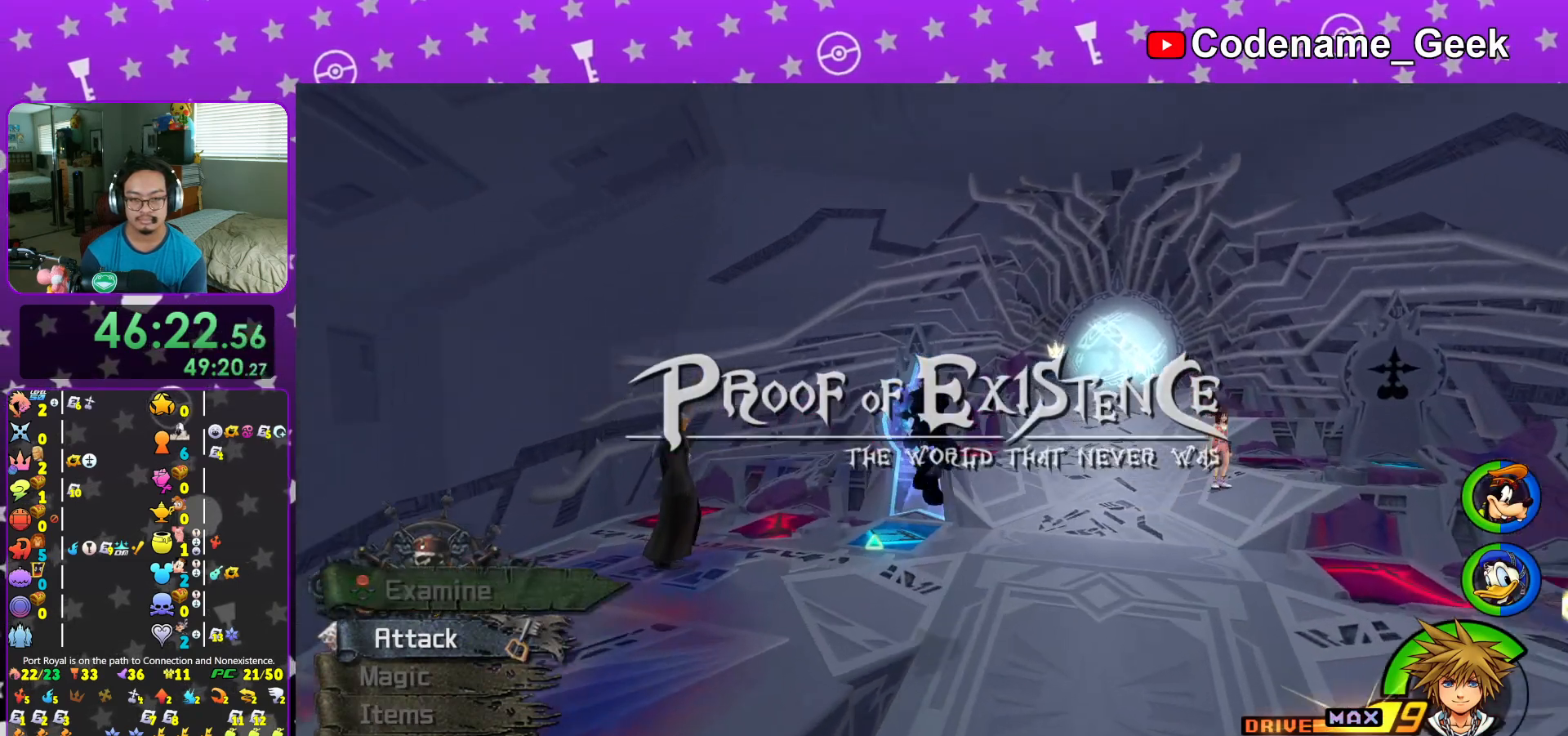
{"buttons": [], "left_stick": "up", "right_stick": "center", "events": [[33, "Y", "down"], [267, "L1", "down"], [500, "L1", "up"], [500, "Y", "up"]]}
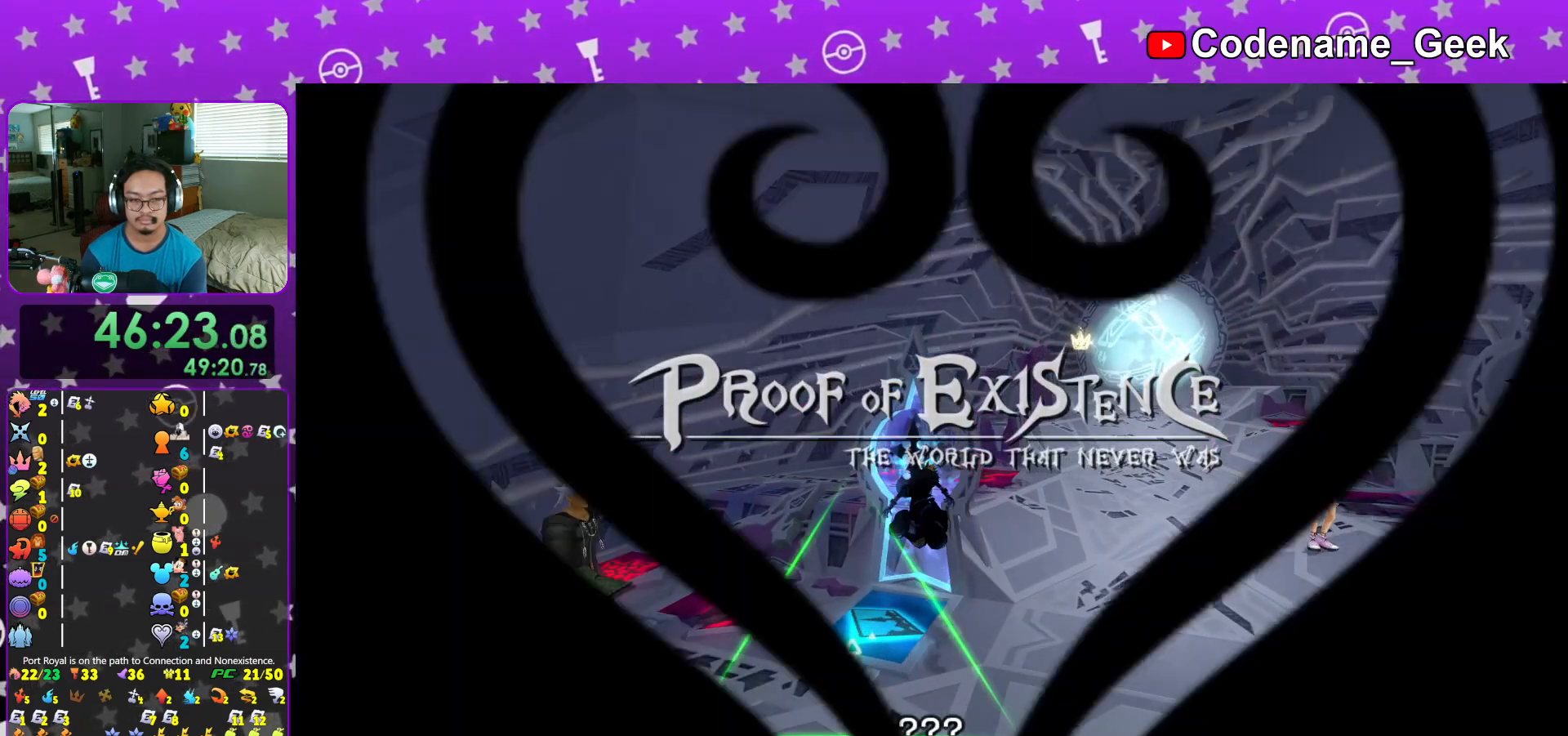
{"buttons": ["B"], "left_stick": "up-left", "right_stick": "center", "events": [[117, "B", "down"], [217, "B", "up"], [284, "B", "down"], [384, "B", "up"], [417, "left_stick", "up-left"], [467, "B", "down"]]}
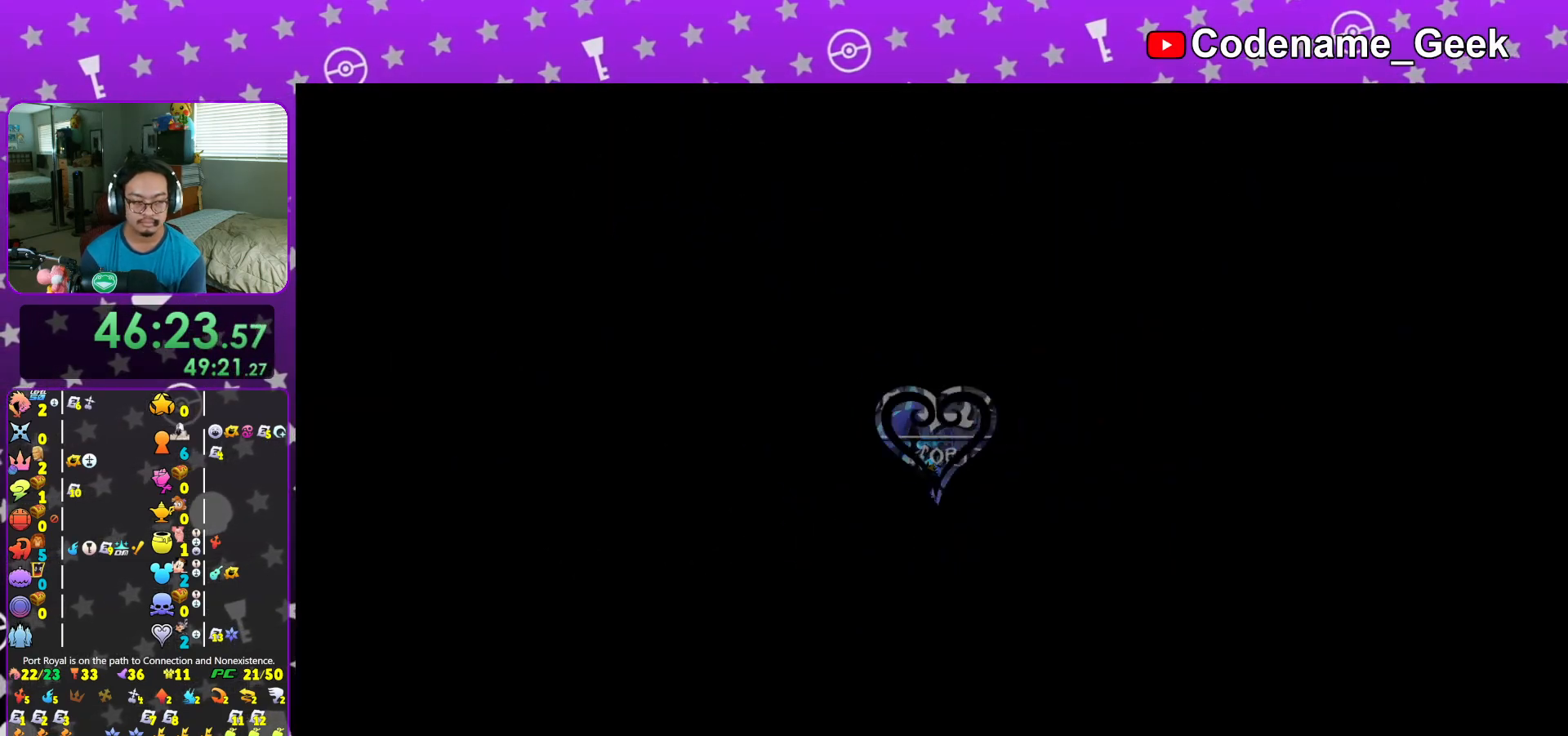
{"buttons": [], "left_stick": "up", "right_stick": "center", "events": [[67, "B", "up"], [133, "B", "down"], [217, "left_stick", "up"], [250, "B", "up"], [350, "B", "down"], [434, "B", "up"]]}
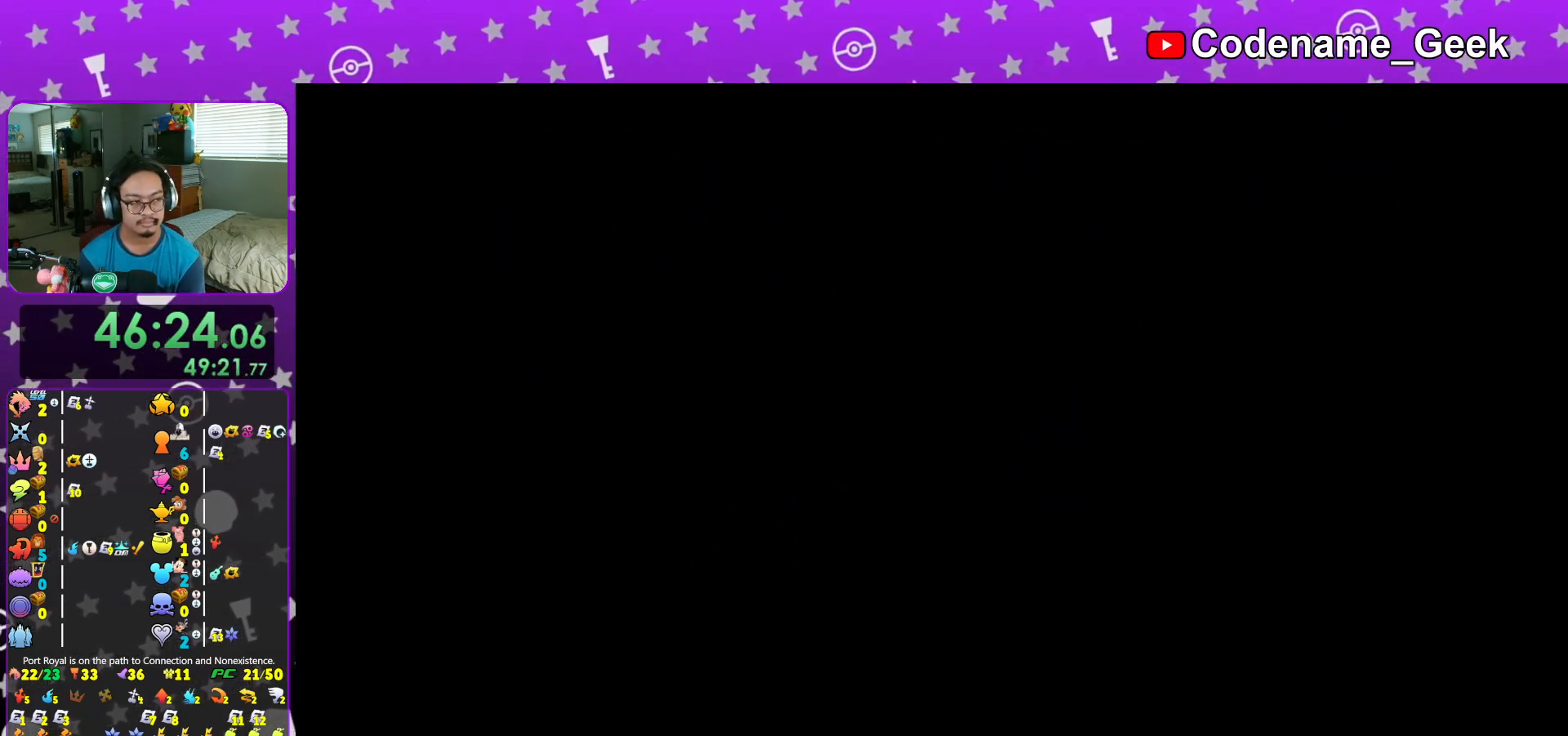
{"buttons": [], "left_stick": "up", "right_stick": "center", "events": [[17, "B", "down"], [117, "B", "up"], [201, "B", "down"], [284, "B", "up"], [384, "B", "down"], [434, "B", "up"]]}
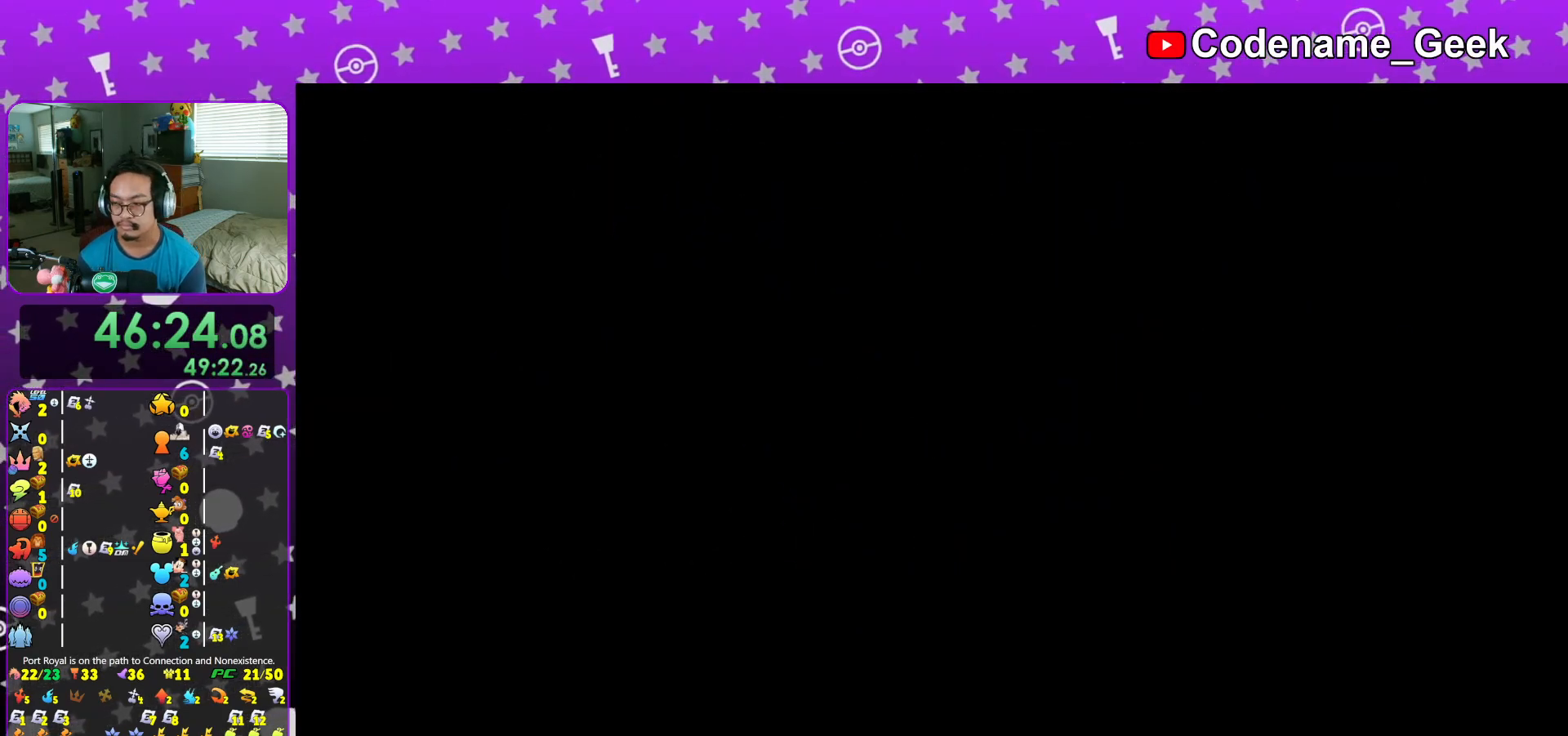
{"buttons": [], "left_stick": "center", "right_stick": "center", "events": [[50, "B", "down"], [117, "B", "up"], [150, "left_stick", "center"], [167, "B", "down"], [267, "B", "up"], [367, "B", "down"], [400, "B", "up"]]}